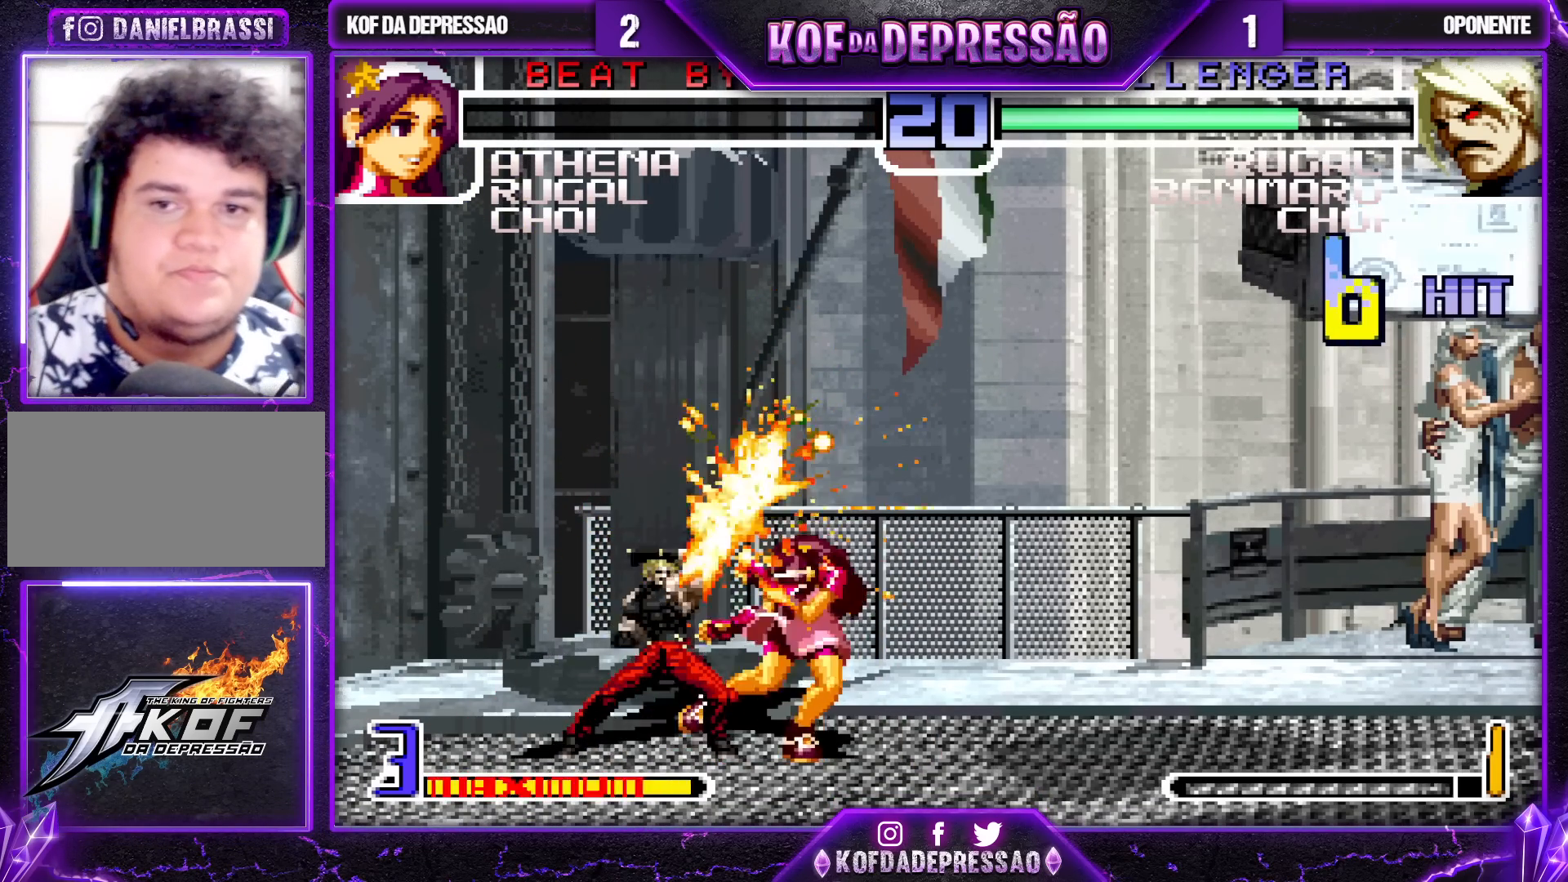
Gameplay with a controller (arcade stick); each line is a JSON object with the inputs held at the frame after it. "events" lists button and stick changes between this image and that frame as [ms after this image, input, new state], when the widget could be followed in between. Not read: L3 R3.
{"buttons": [], "left_stick": "center", "events": [[50, "TRIANGLE", "up"], [117, "CROSS", "up"], [117, "SQUARE", "up"]]}
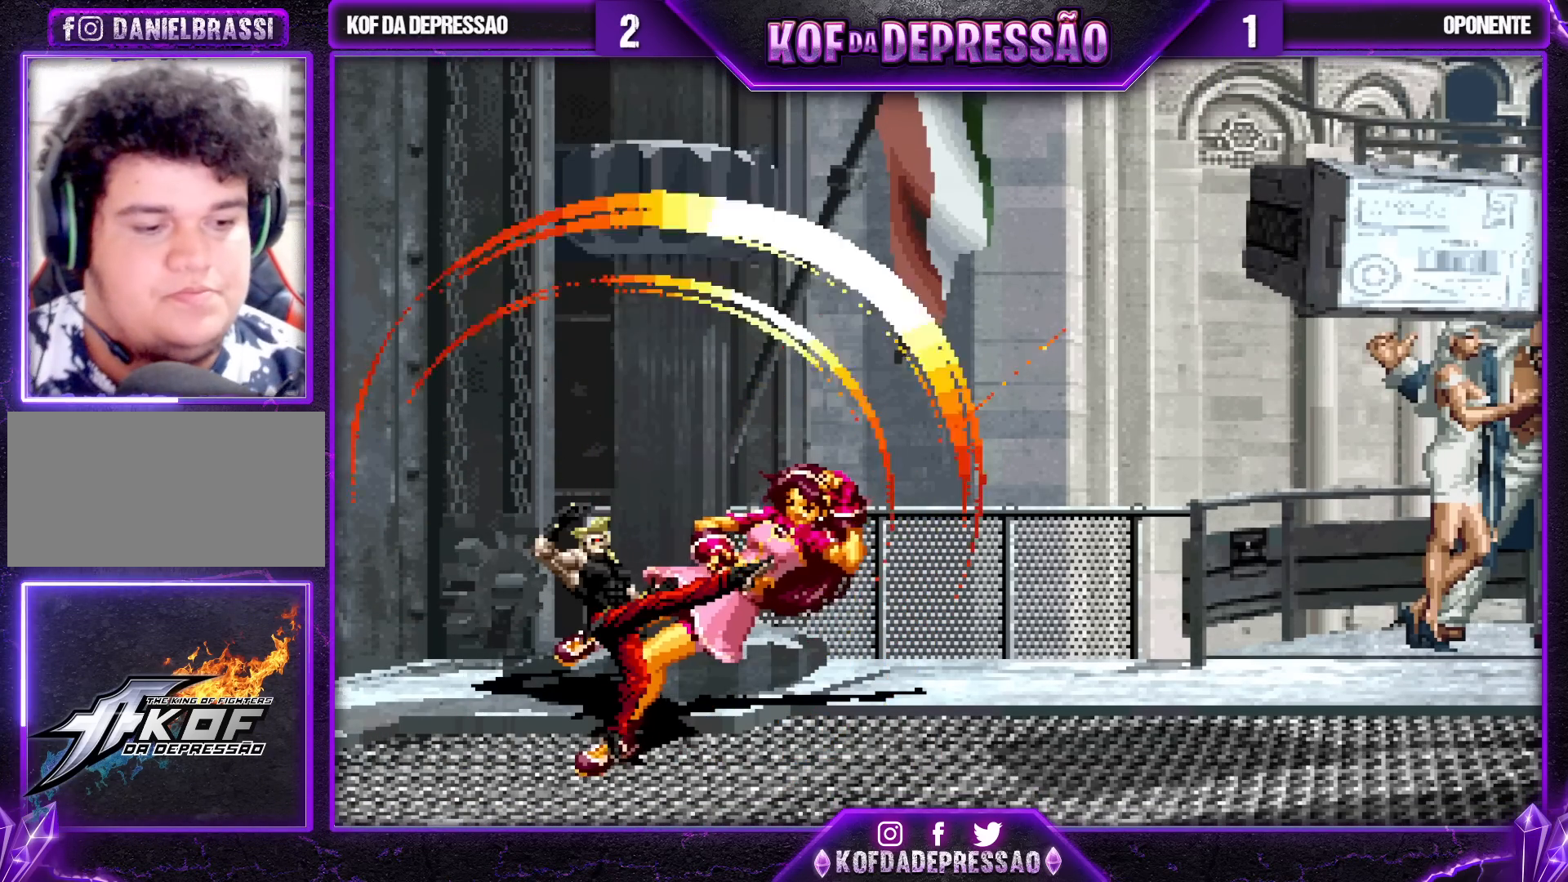
{"buttons": [], "left_stick": "center", "events": []}
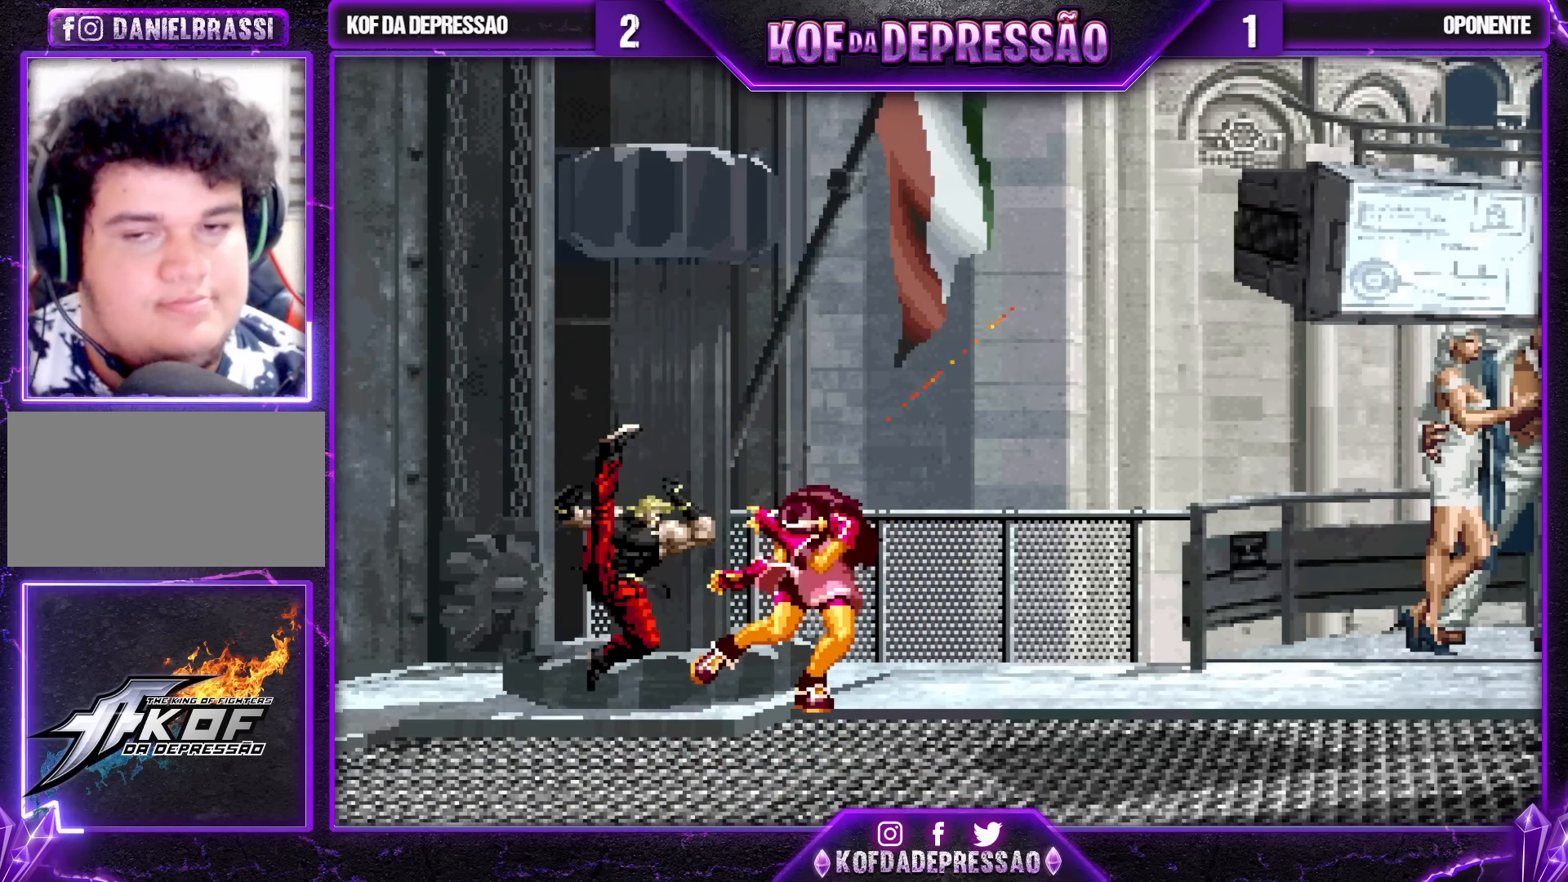
{"buttons": [], "left_stick": "center", "events": []}
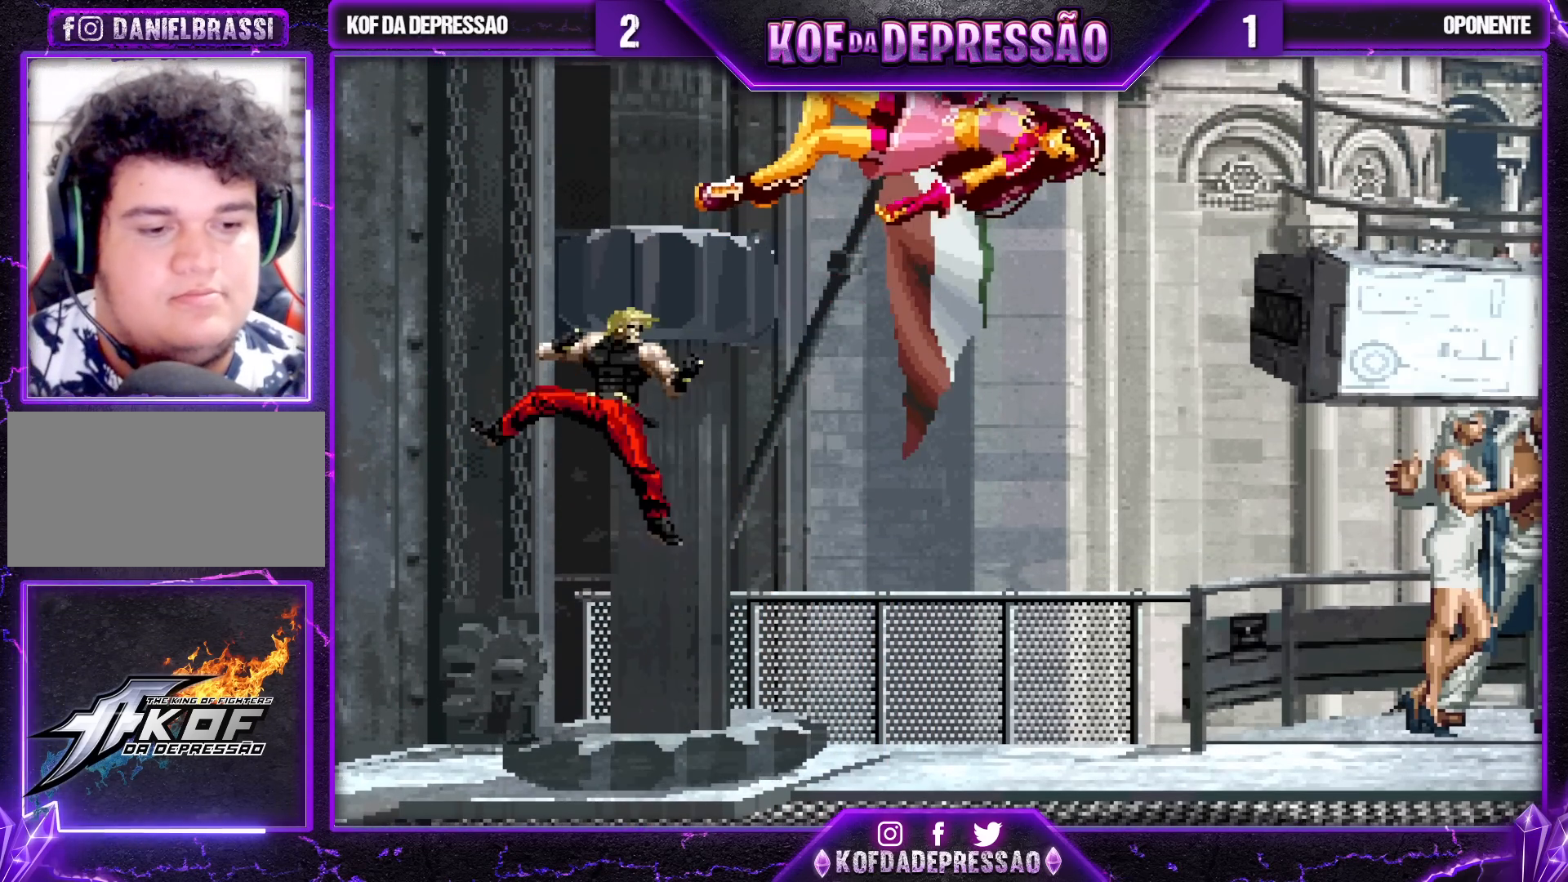
{"buttons": [], "left_stick": "center", "events": []}
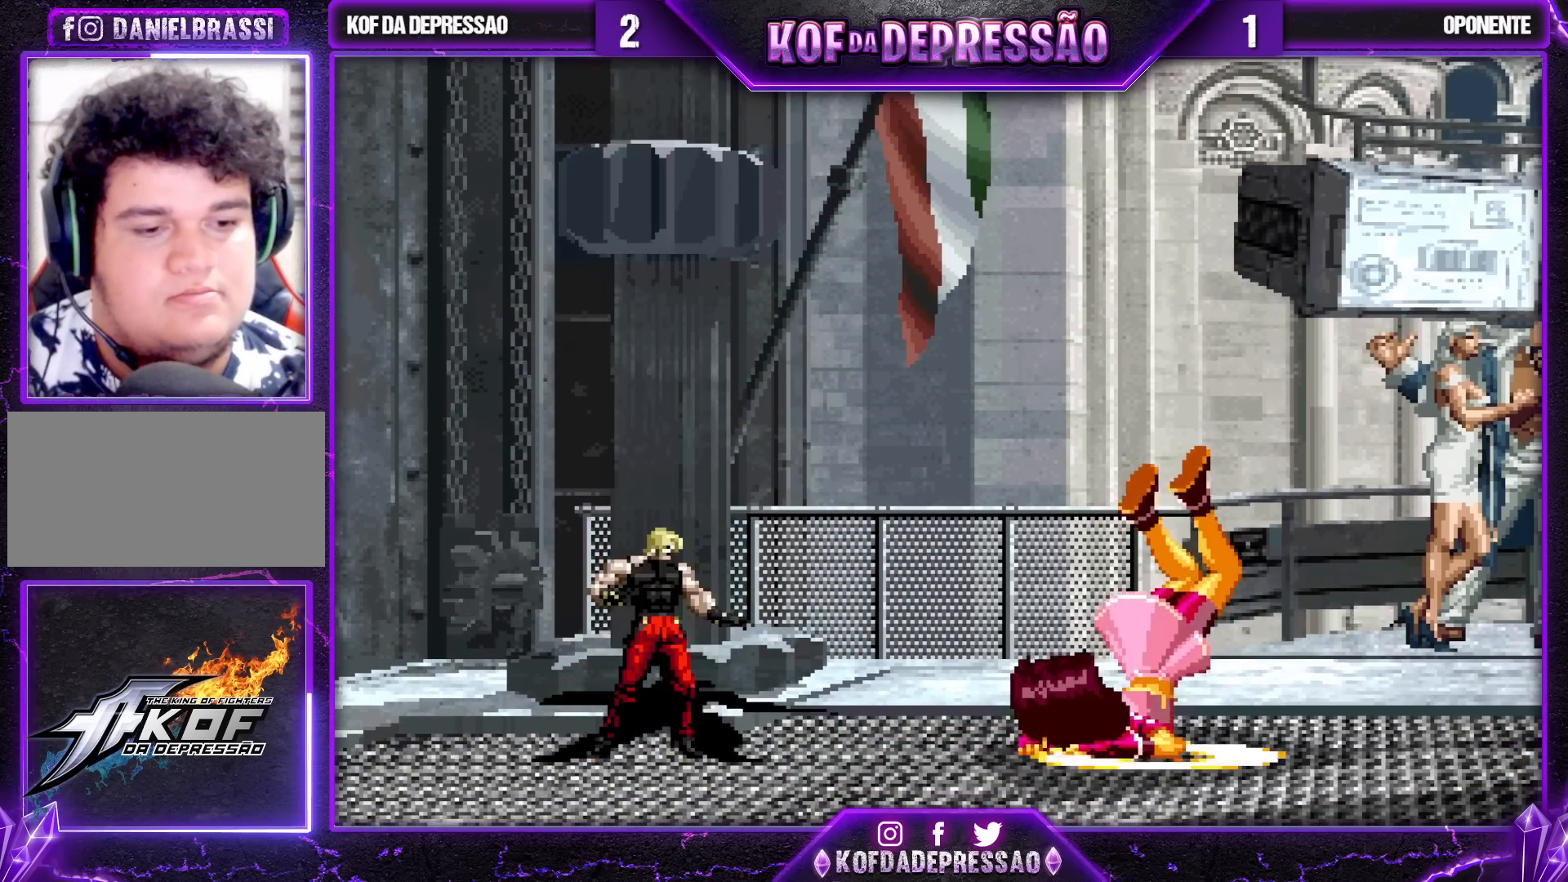
{"buttons": [], "left_stick": "center", "events": []}
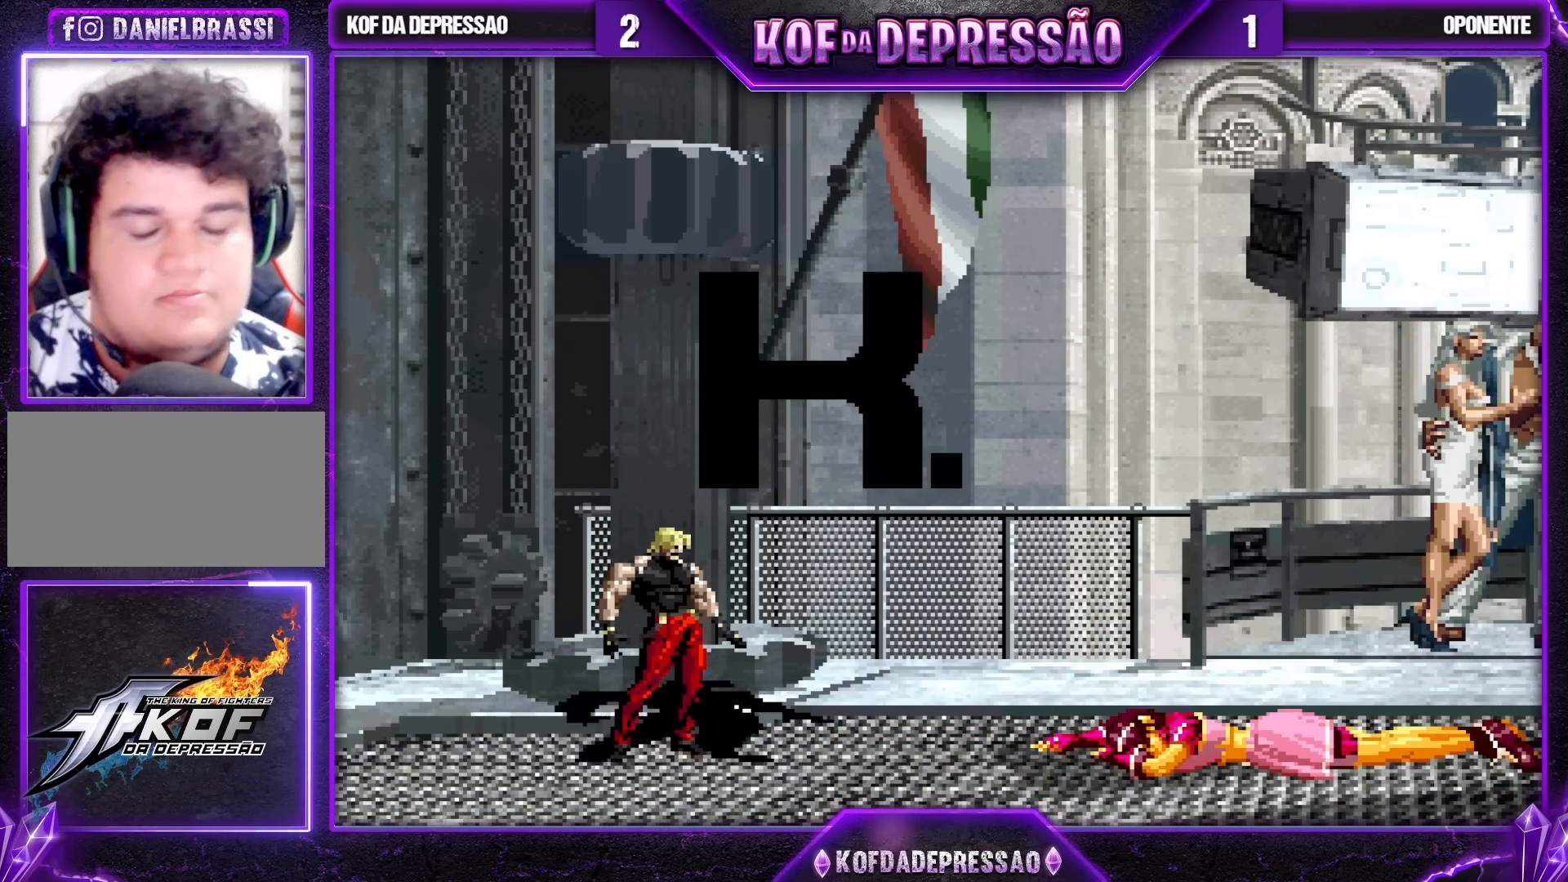
{"buttons": [], "left_stick": "center", "events": []}
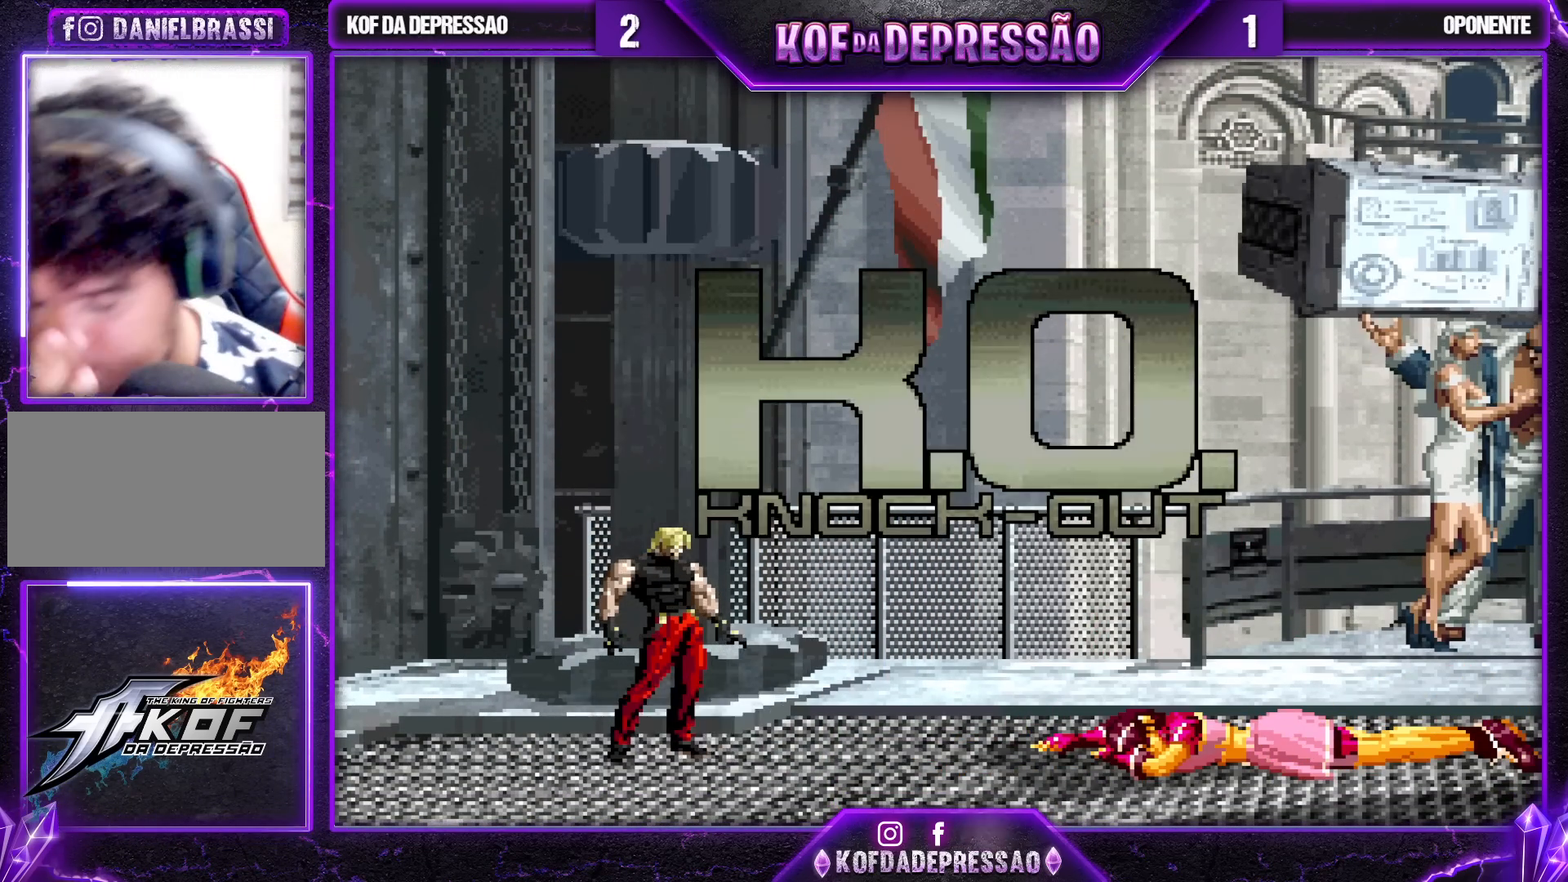
{"buttons": [], "left_stick": "center", "events": []}
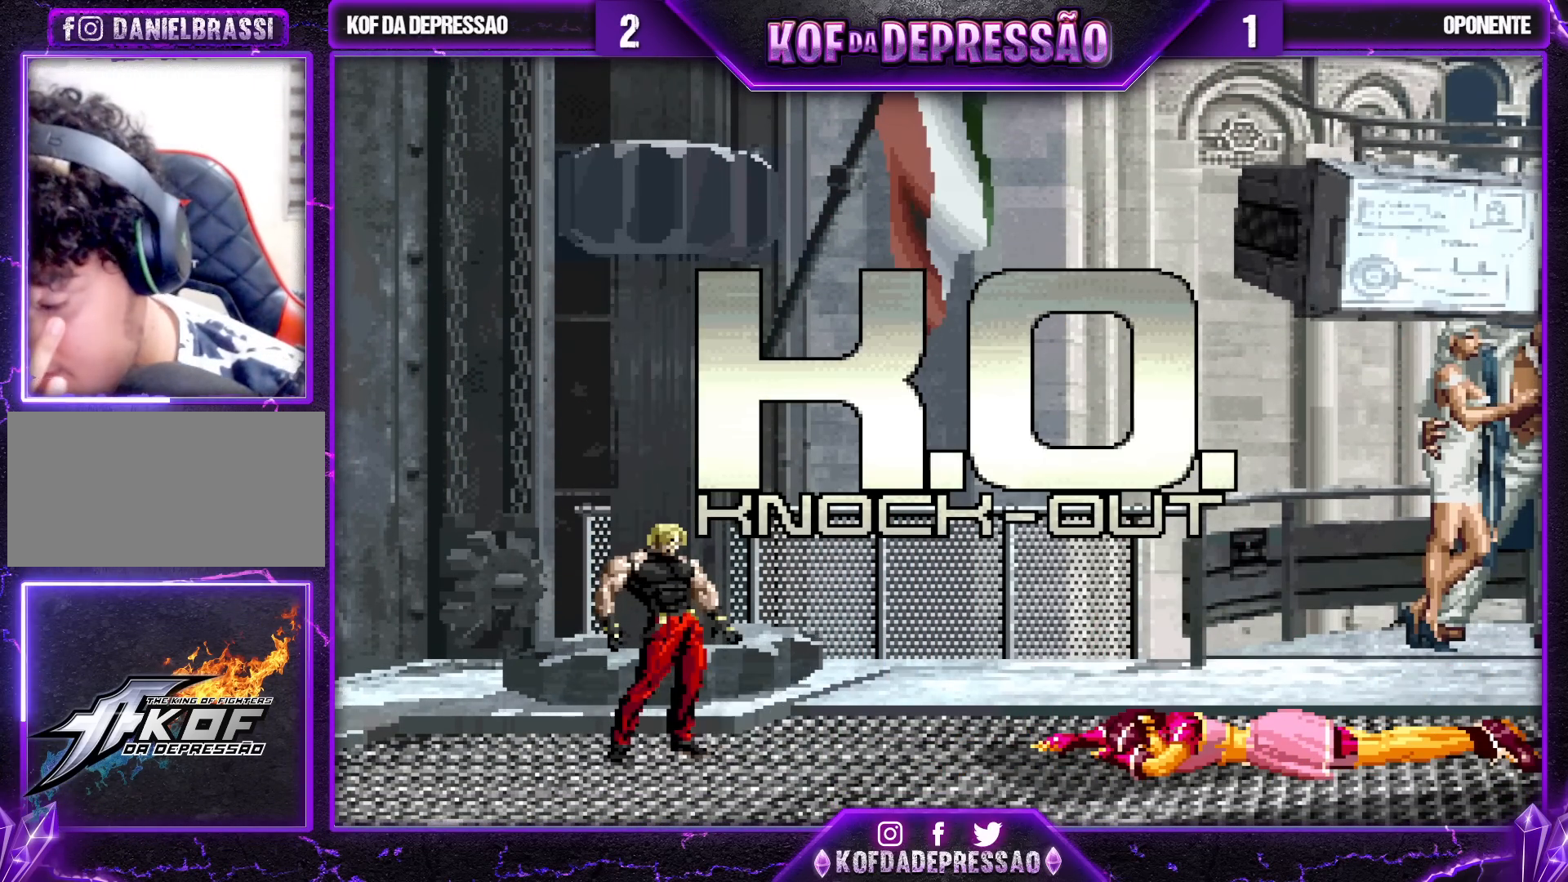
{"buttons": [], "left_stick": "center", "events": []}
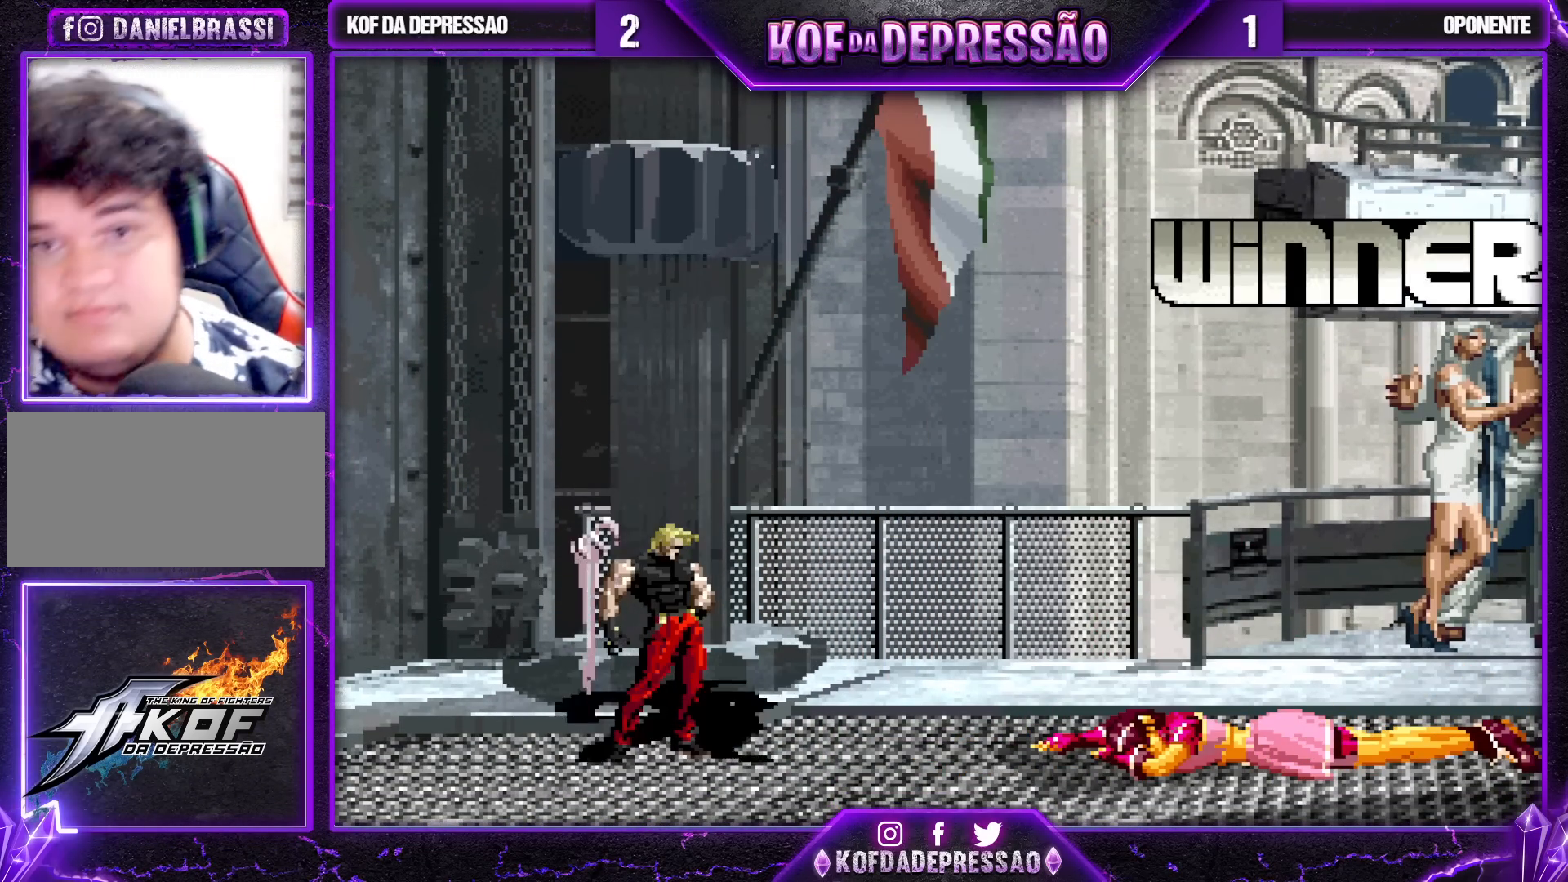
{"buttons": [], "left_stick": "center", "events": []}
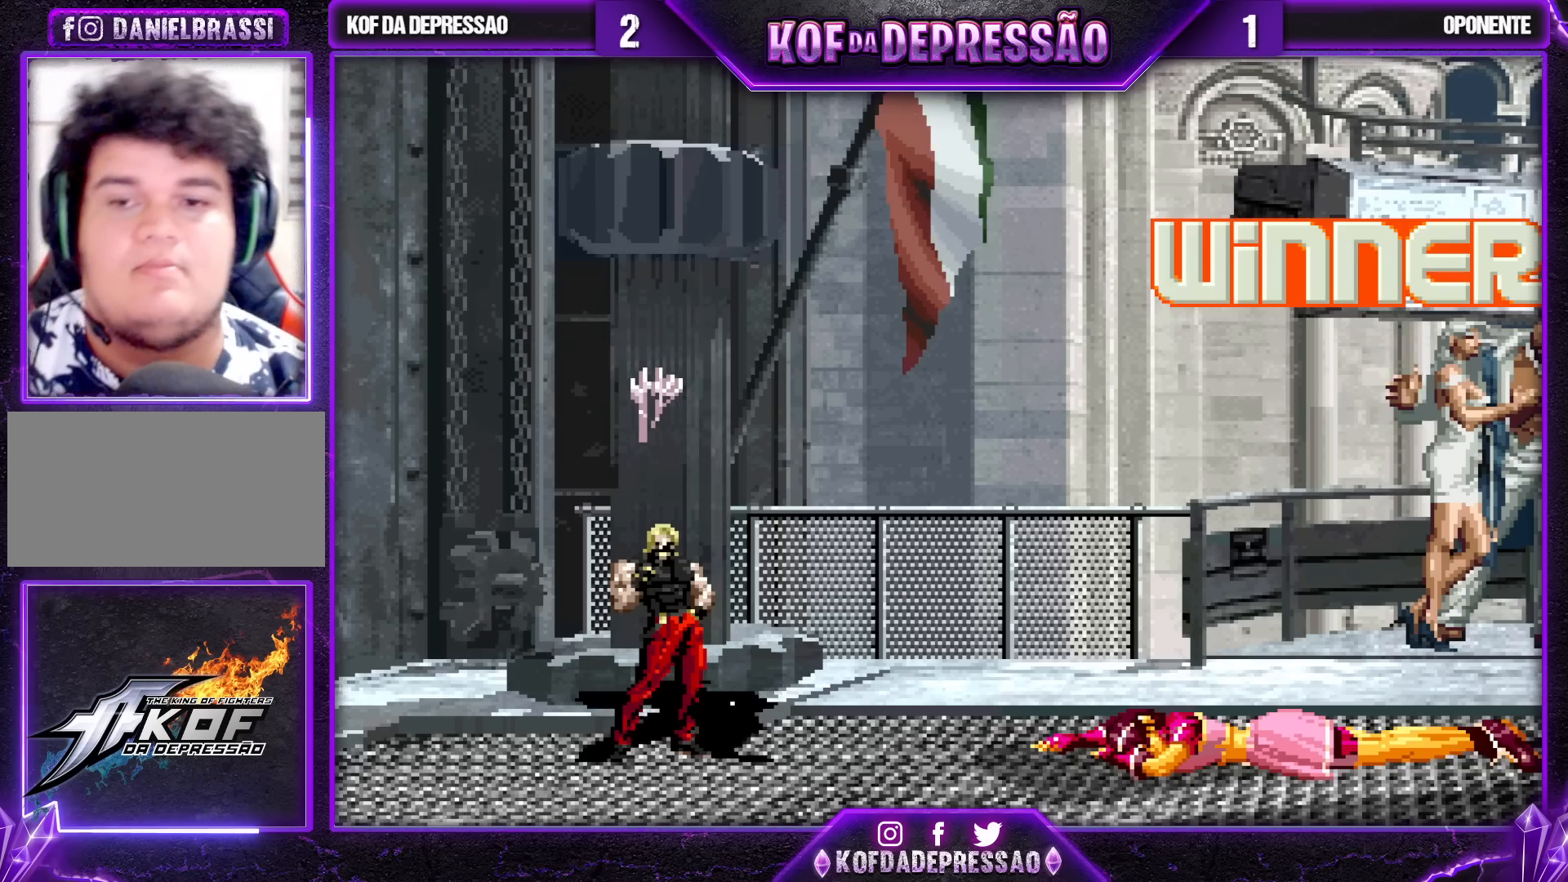
{"buttons": [], "left_stick": "center", "events": []}
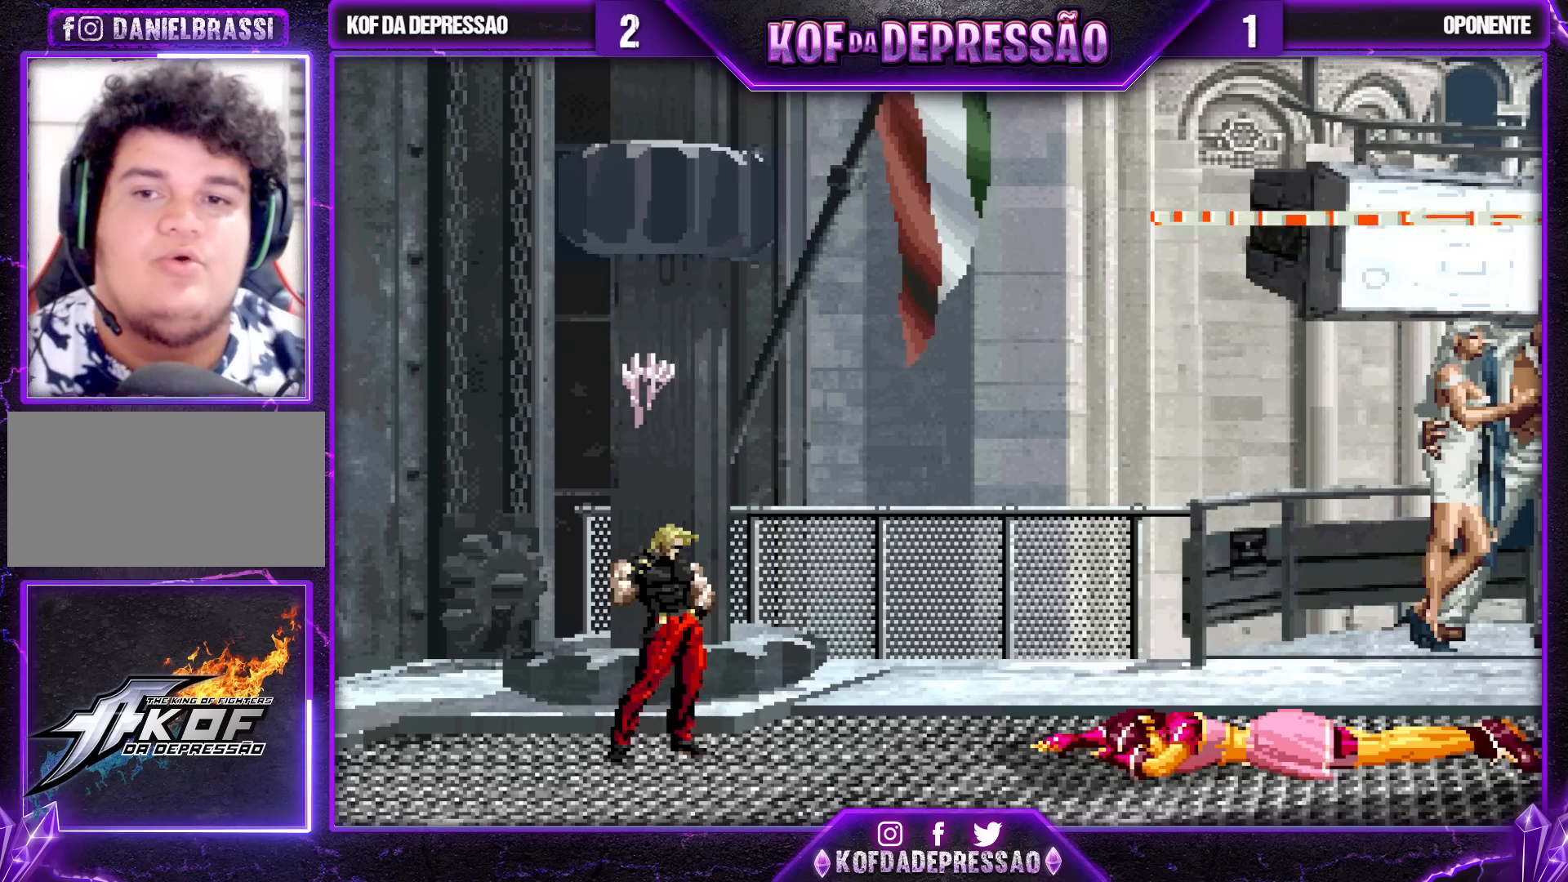
{"buttons": ["TRIANGLE", "L2"], "left_stick": "center", "events": [[483, "L2", "down"], [500, "TRIANGLE", "down"]]}
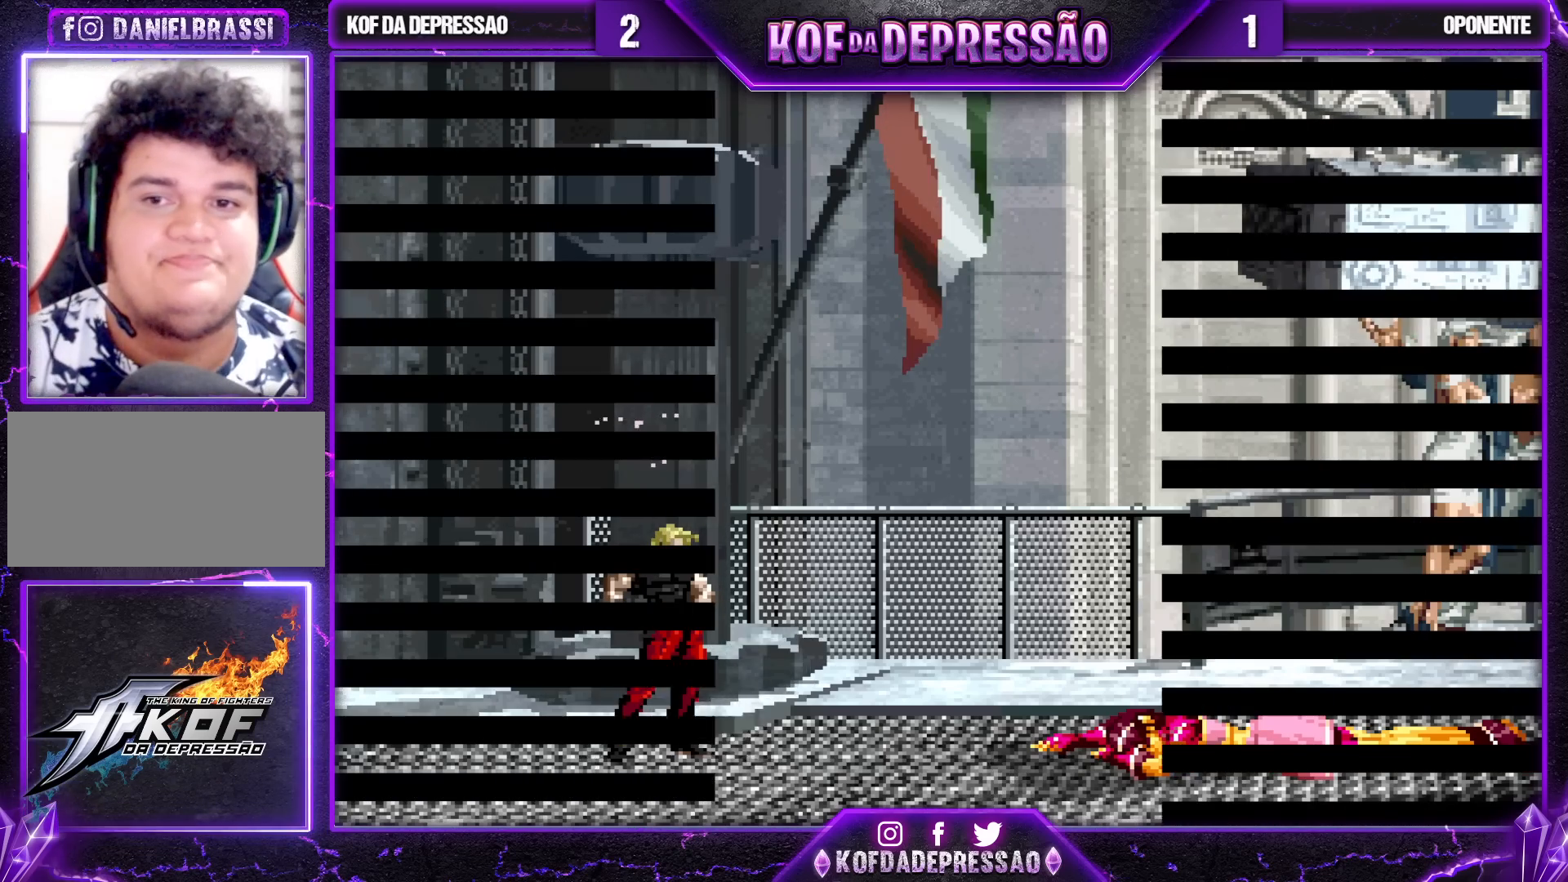
{"buttons": ["SQUARE", "TRIANGLE", "L2"], "left_stick": "center", "events": [[33, "TRIANGLE", "up"], [117, "L2", "up"], [200, "L2", "down"], [217, "TRIANGLE", "down"], [250, "SQUARE", "down"], [267, "SQUARE", "up"], [283, "SQUARE", "down"]]}
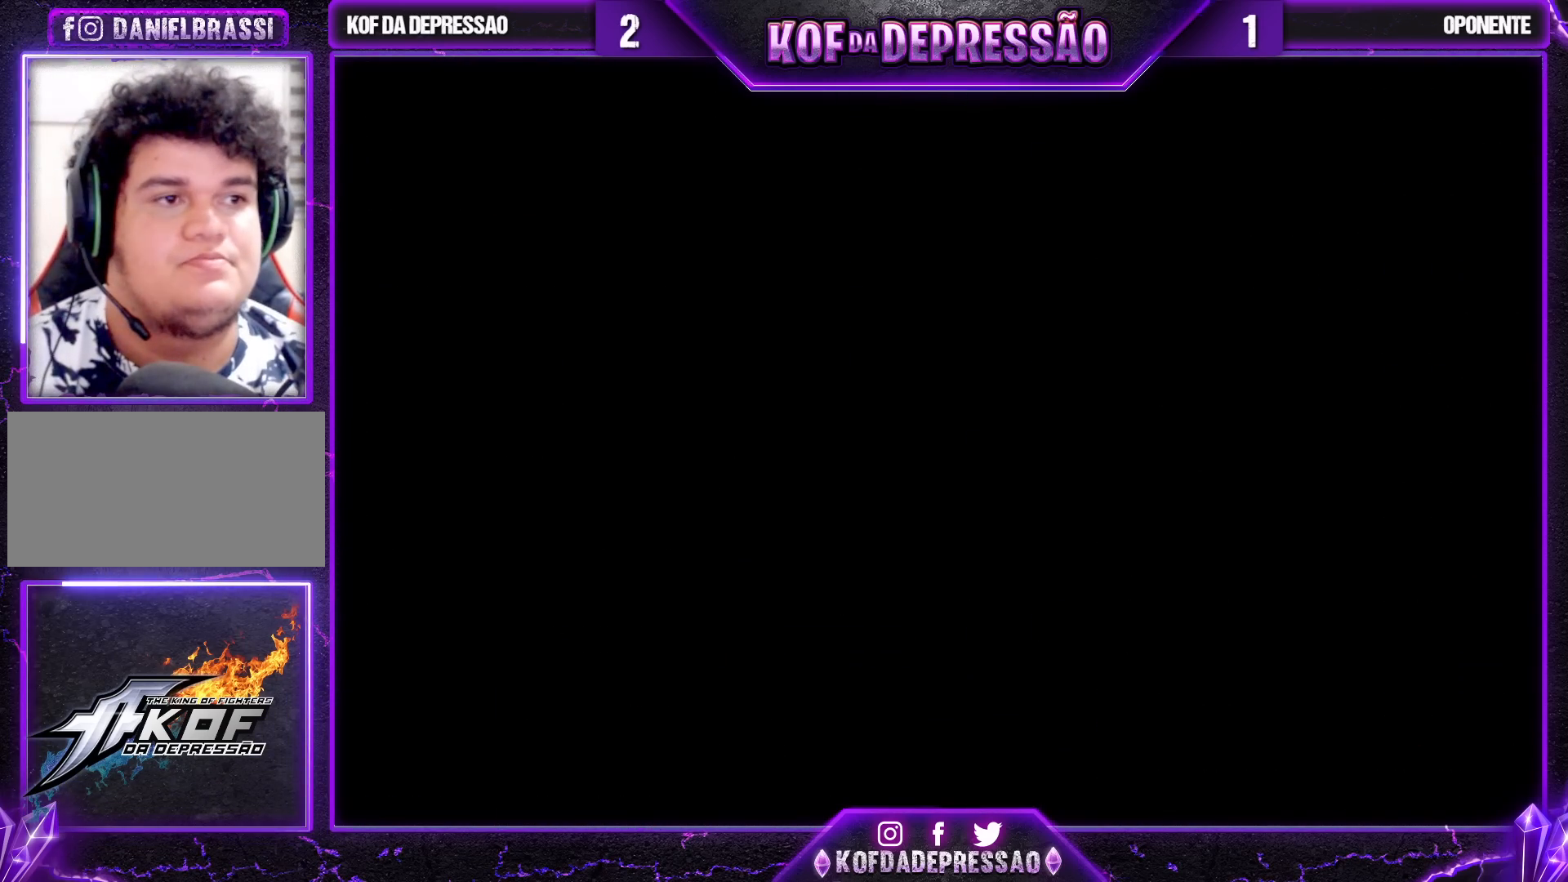
{"buttons": [], "left_stick": "center", "events": [[383, "L2", "up"], [383, "SQUARE", "up"], [400, "L2", "down"], [400, "TRIANGLE", "up"], [417, "L2", "up"]]}
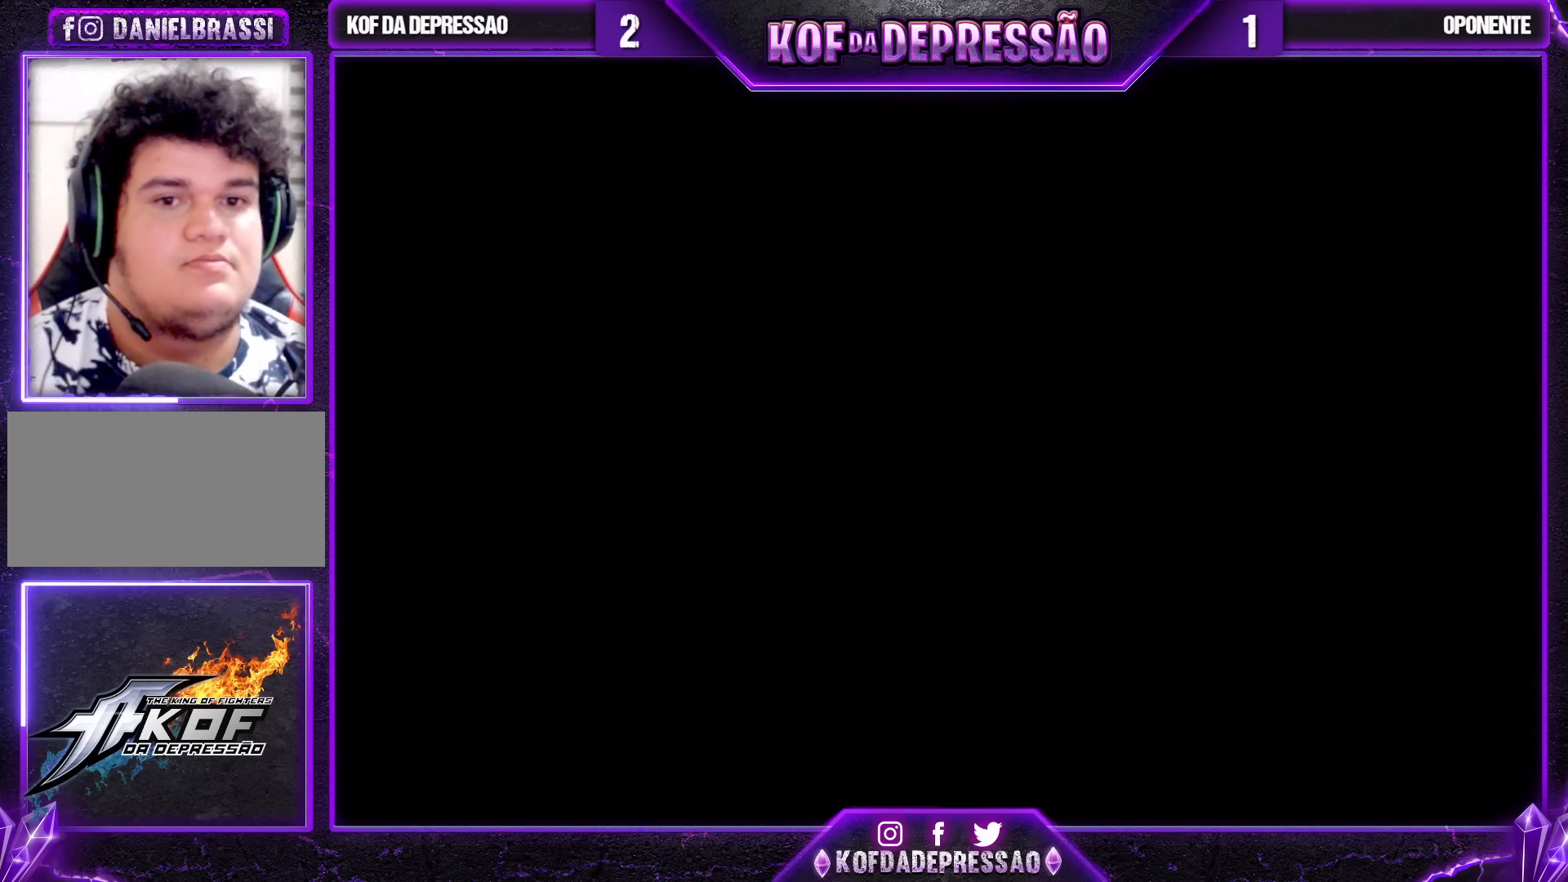
{"buttons": ["TRIANGLE"], "left_stick": "center", "events": [[67, "TRIANGLE", "down"], [100, "SQUARE", "down"], [117, "CROSS", "down"], [167, "SQUARE", "up"], [167, "TRIANGLE", "up"], [183, "CROSS", "up"], [300, "TRIANGLE", "down"], [317, "CROSS", "down"], [317, "SQUARE", "down"], [333, "SQUARE", "up"], [350, "CROSS", "up"], [350, "TRIANGLE", "up"], [417, "CROSS", "down"], [417, "SQUARE", "down"], [417, "TRIANGLE", "down"], [483, "SQUARE", "up"], [500, "CROSS", "up"]]}
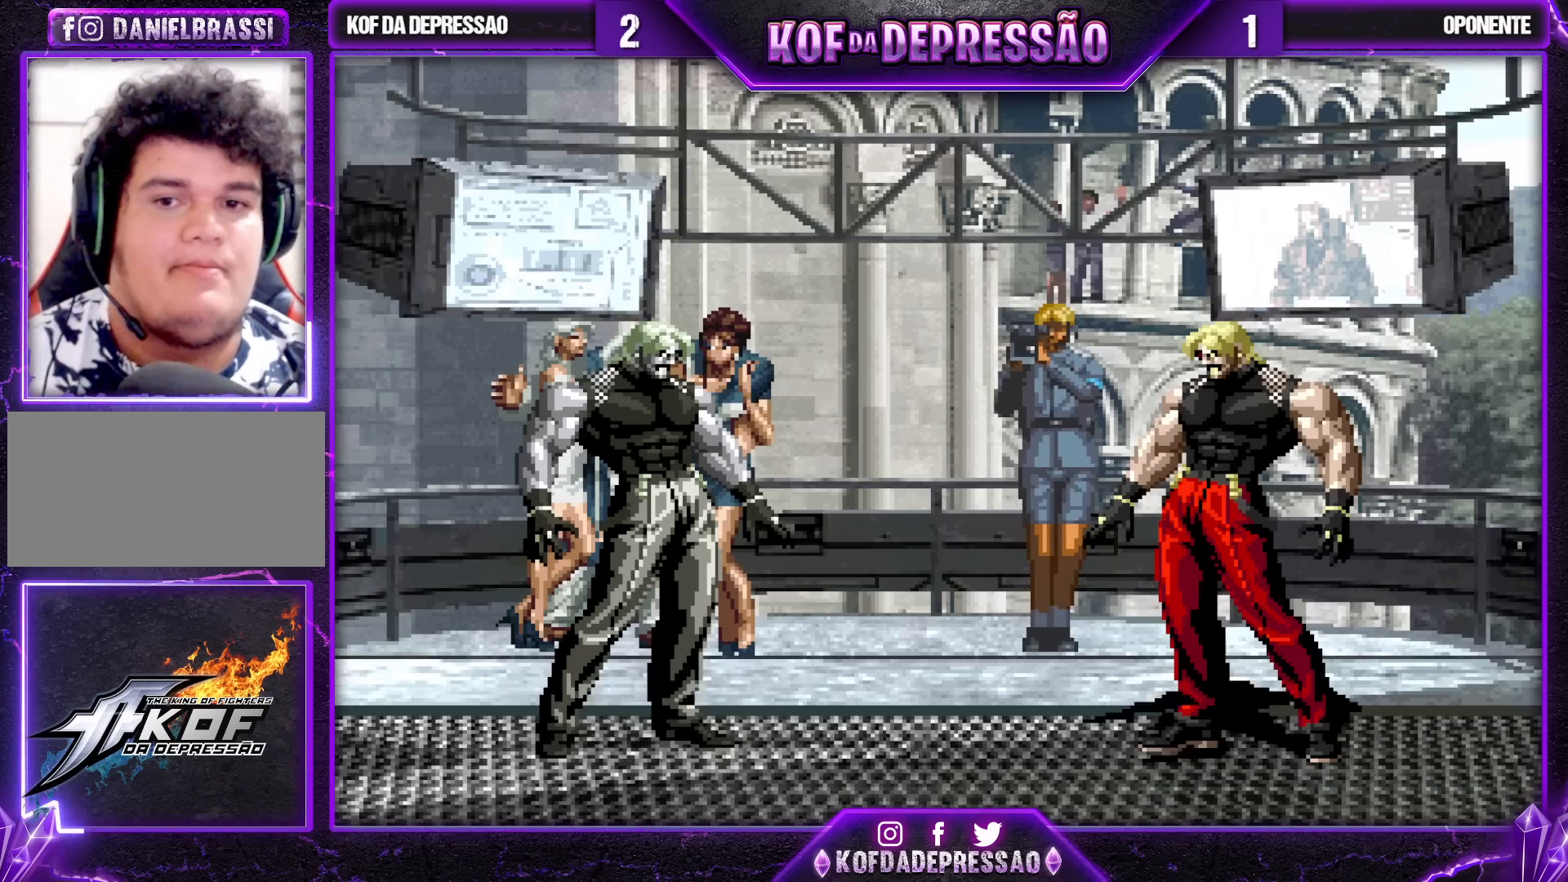
{"buttons": ["CROSS"], "left_stick": "center", "events": [[17, "TRIANGLE", "up"], [167, "TRIANGLE", "down"], [183, "CROSS", "down"], [183, "R1", "down"], [183, "SQUARE", "down"], [200, "CROSS", "up"], [200, "R1", "up"], [250, "SQUARE", "up"], [267, "TRIANGLE", "up"], [400, "TRIANGLE", "down"], [417, "R1", "down"], [417, "SQUARE", "down"], [433, "CROSS", "down"], [433, "R1", "up"], [483, "TRIANGLE", "up"], [500, "SQUARE", "up"]]}
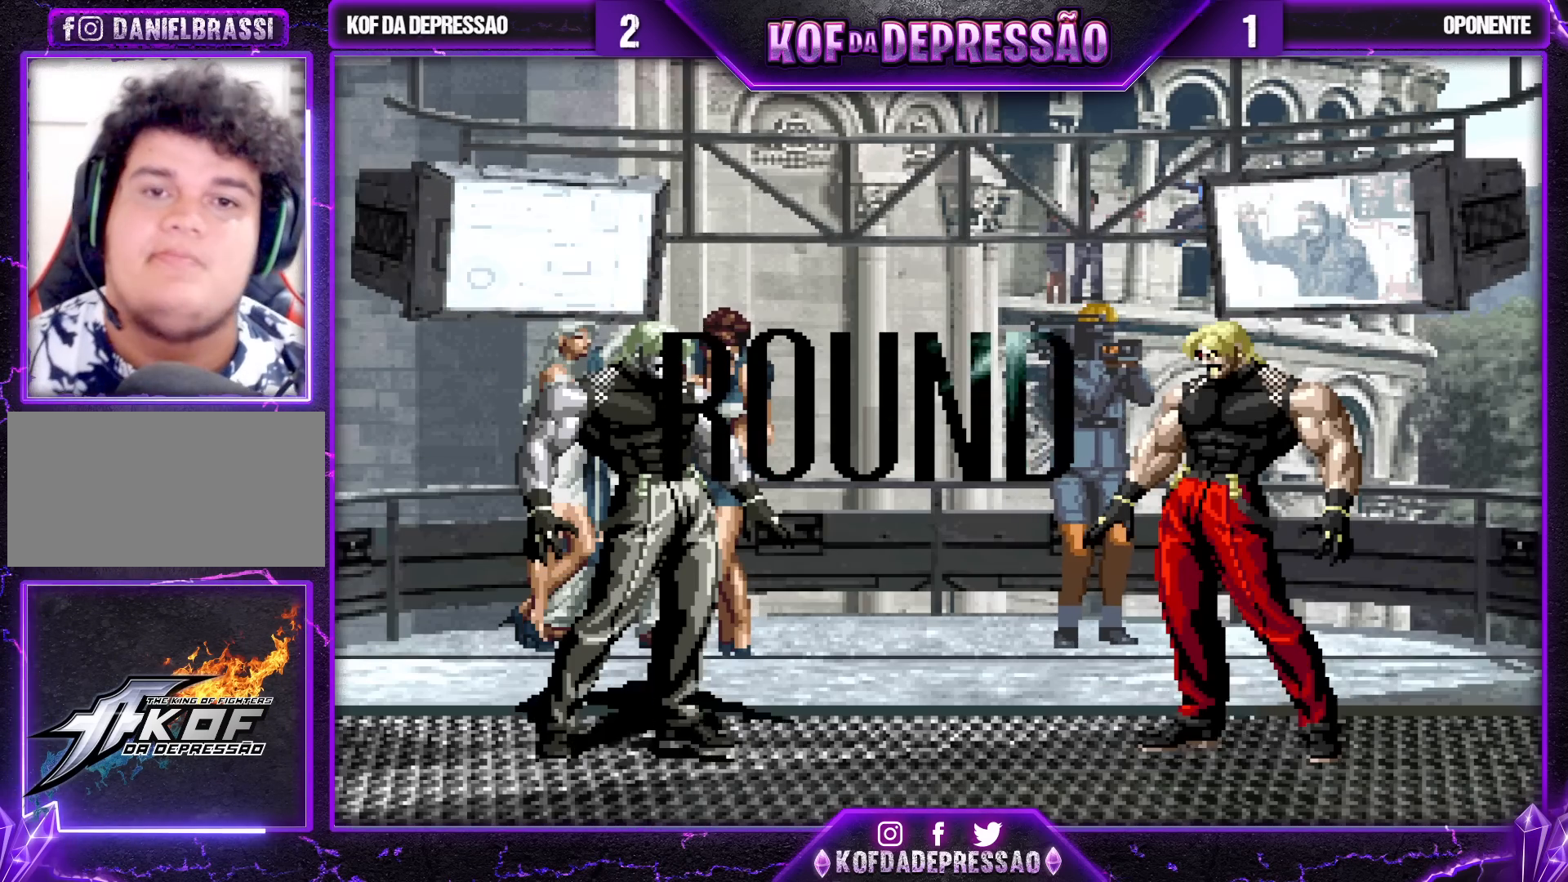
{"buttons": ["CROSS", "SQUARE", "TRIANGLE"], "left_stick": "center", "events": [[17, "CROSS", "up"], [133, "SQUARE", "down"], [133, "TRIANGLE", "down"], [150, "CROSS", "down"], [167, "CROSS", "up"], [183, "SQUARE", "up"], [200, "TRIANGLE", "up"], [250, "TRIANGLE", "down"], [267, "CROSS", "down"], [267, "SQUARE", "down"], [367, "CROSS", "up"], [383, "SQUARE", "up"], [400, "CROSS", "down"], [400, "SQUARE", "down"]]}
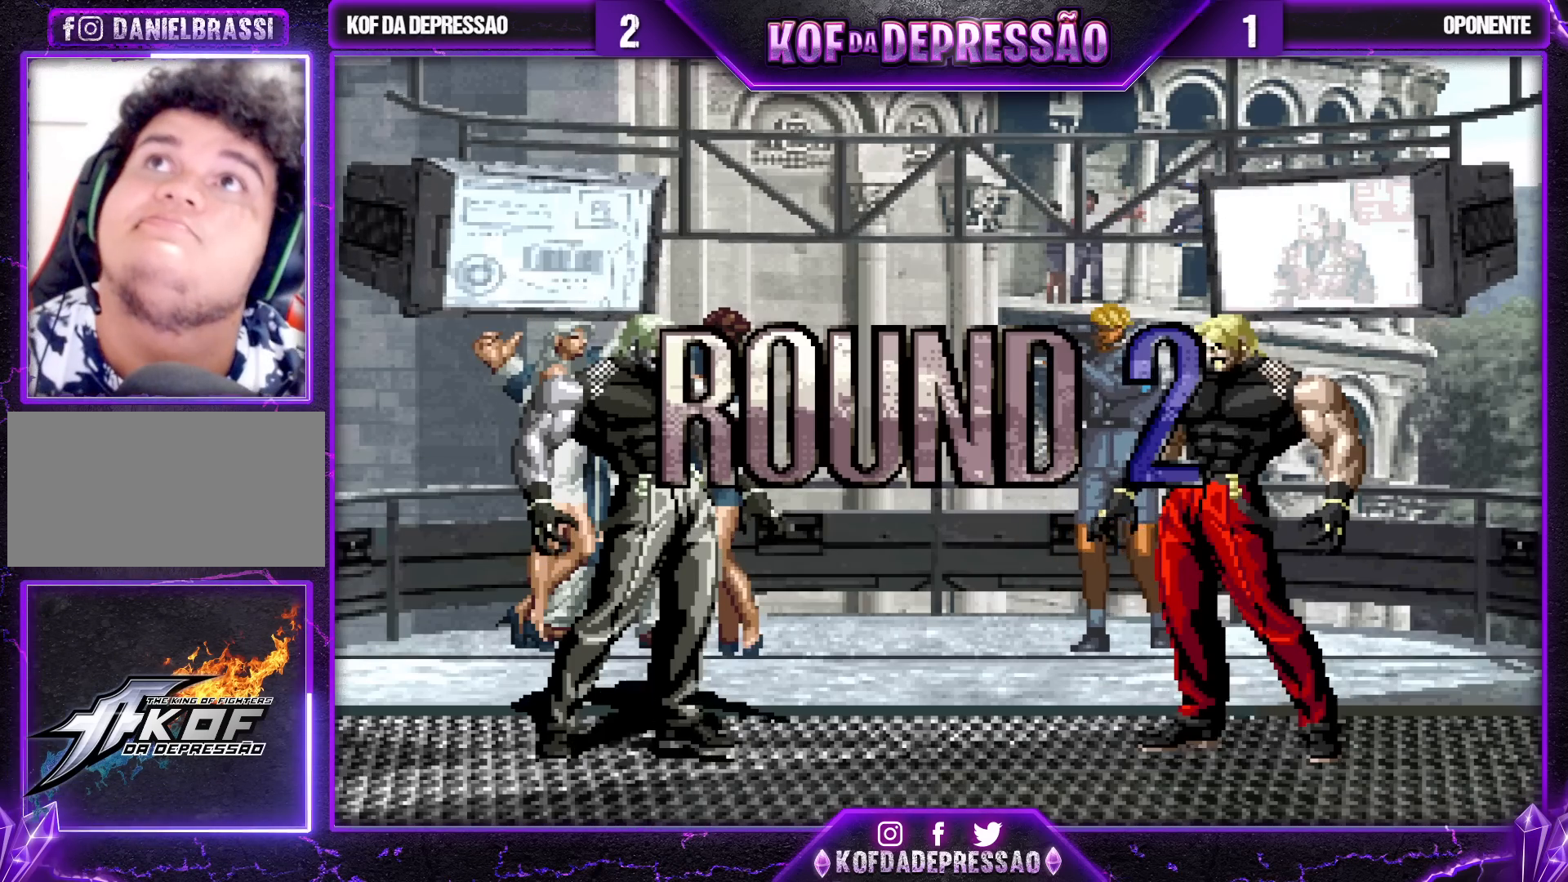
{"buttons": ["CROSS", "SQUARE", "TRIANGLE"], "left_stick": "center", "events": []}
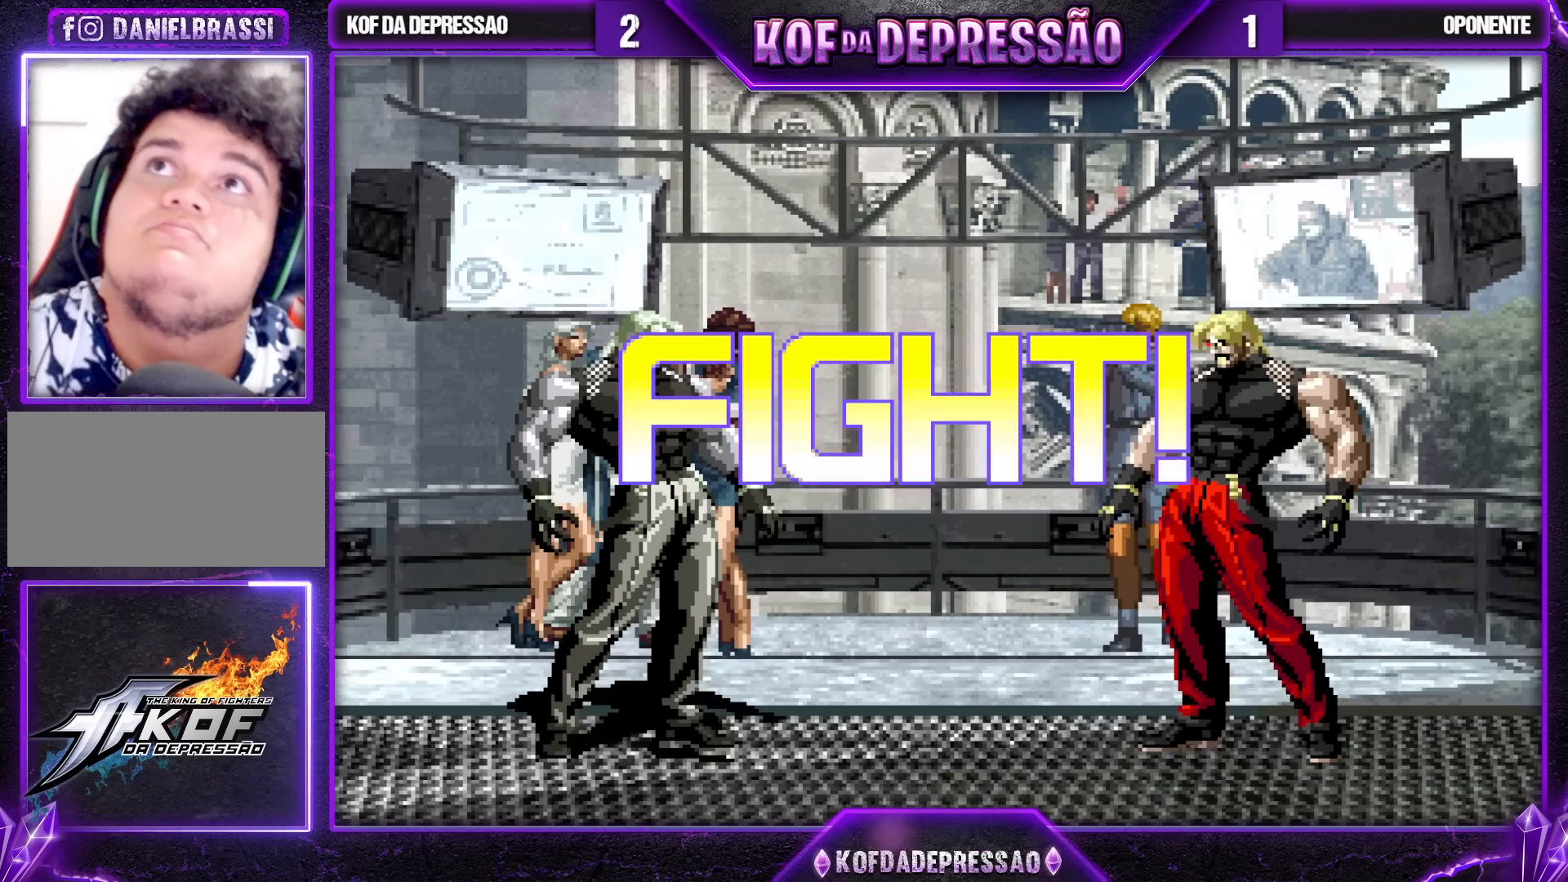
{"buttons": [], "left_stick": "down-left", "events": [[167, "TRIANGLE", "up"], [183, "CROSS", "up"], [200, "SQUARE", "up"], [433, "left_stick", "down-left"]]}
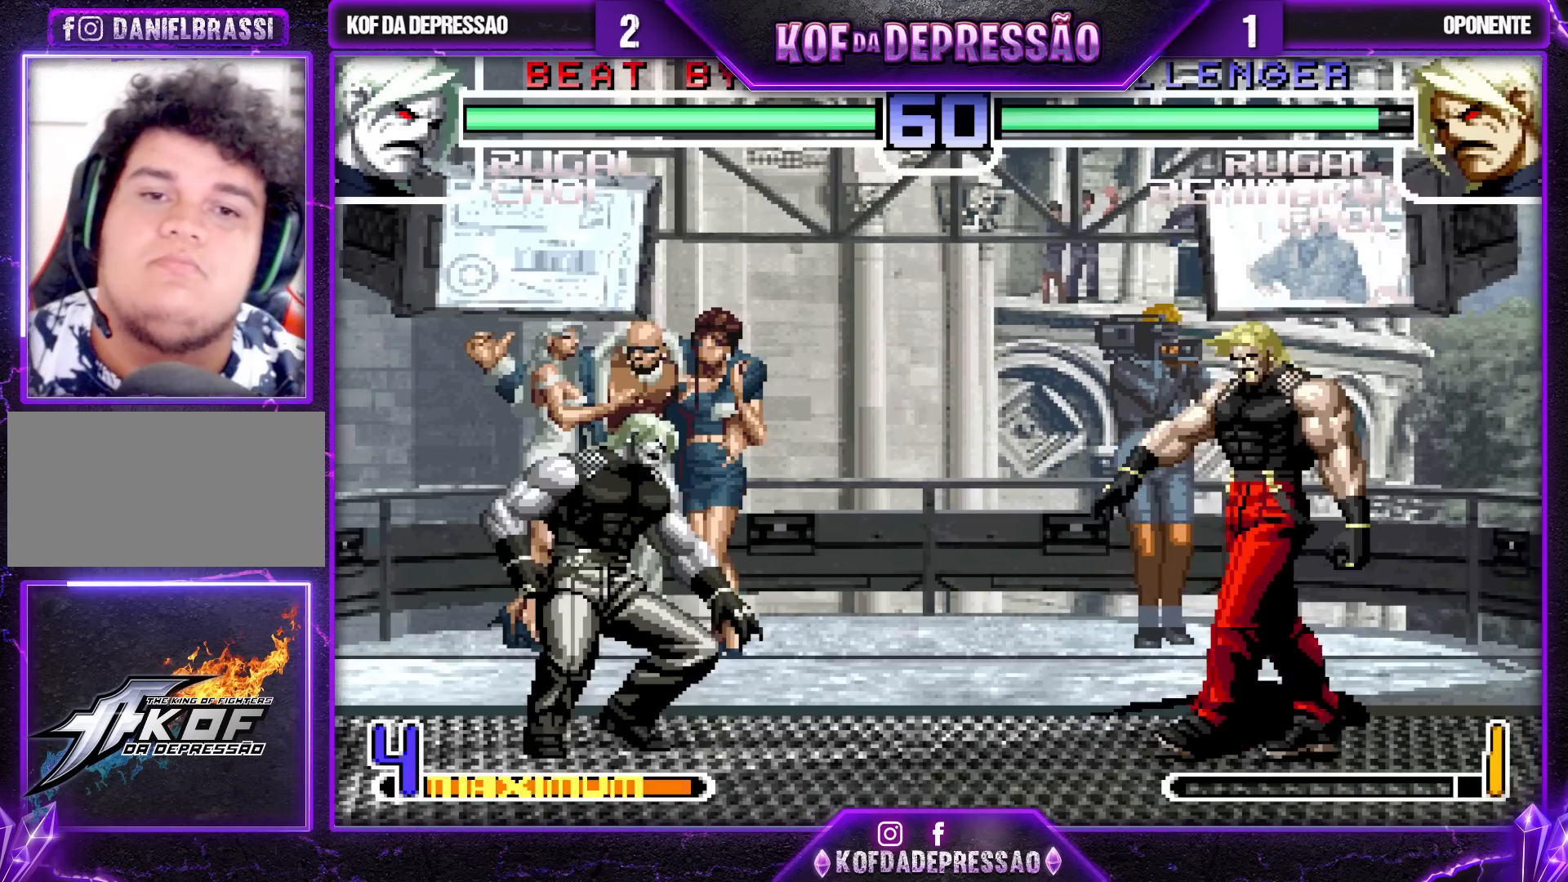
{"buttons": [], "left_stick": "down-left", "events": []}
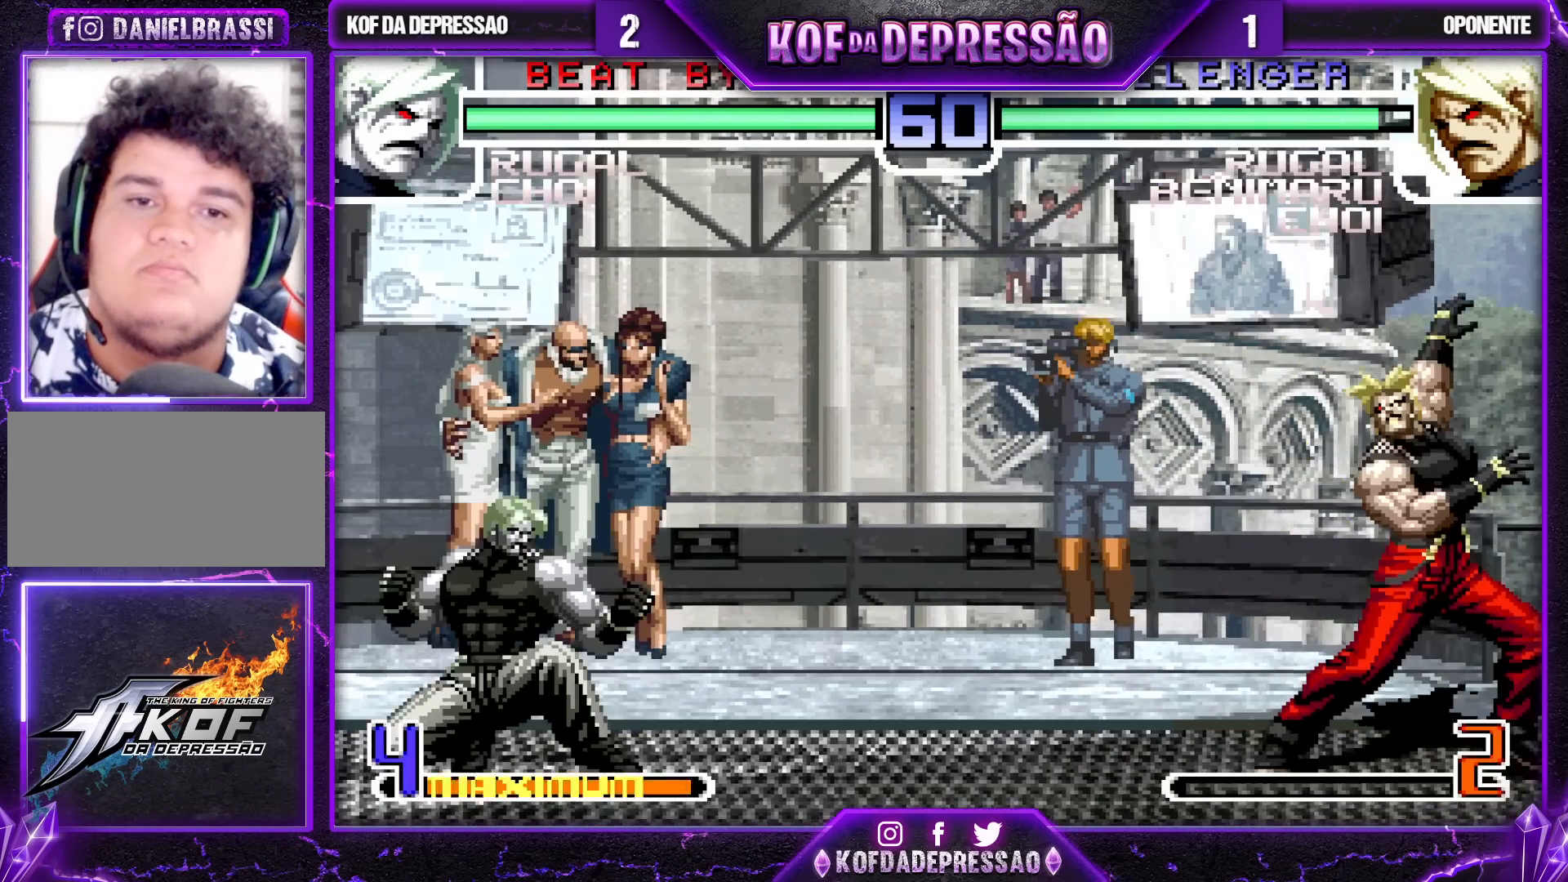
{"buttons": [], "left_stick": "center", "events": [[33, "left_stick", "down-right"], [117, "TRIANGLE", "down"], [150, "left_stick", "center"], [217, "TRIANGLE", "up"]]}
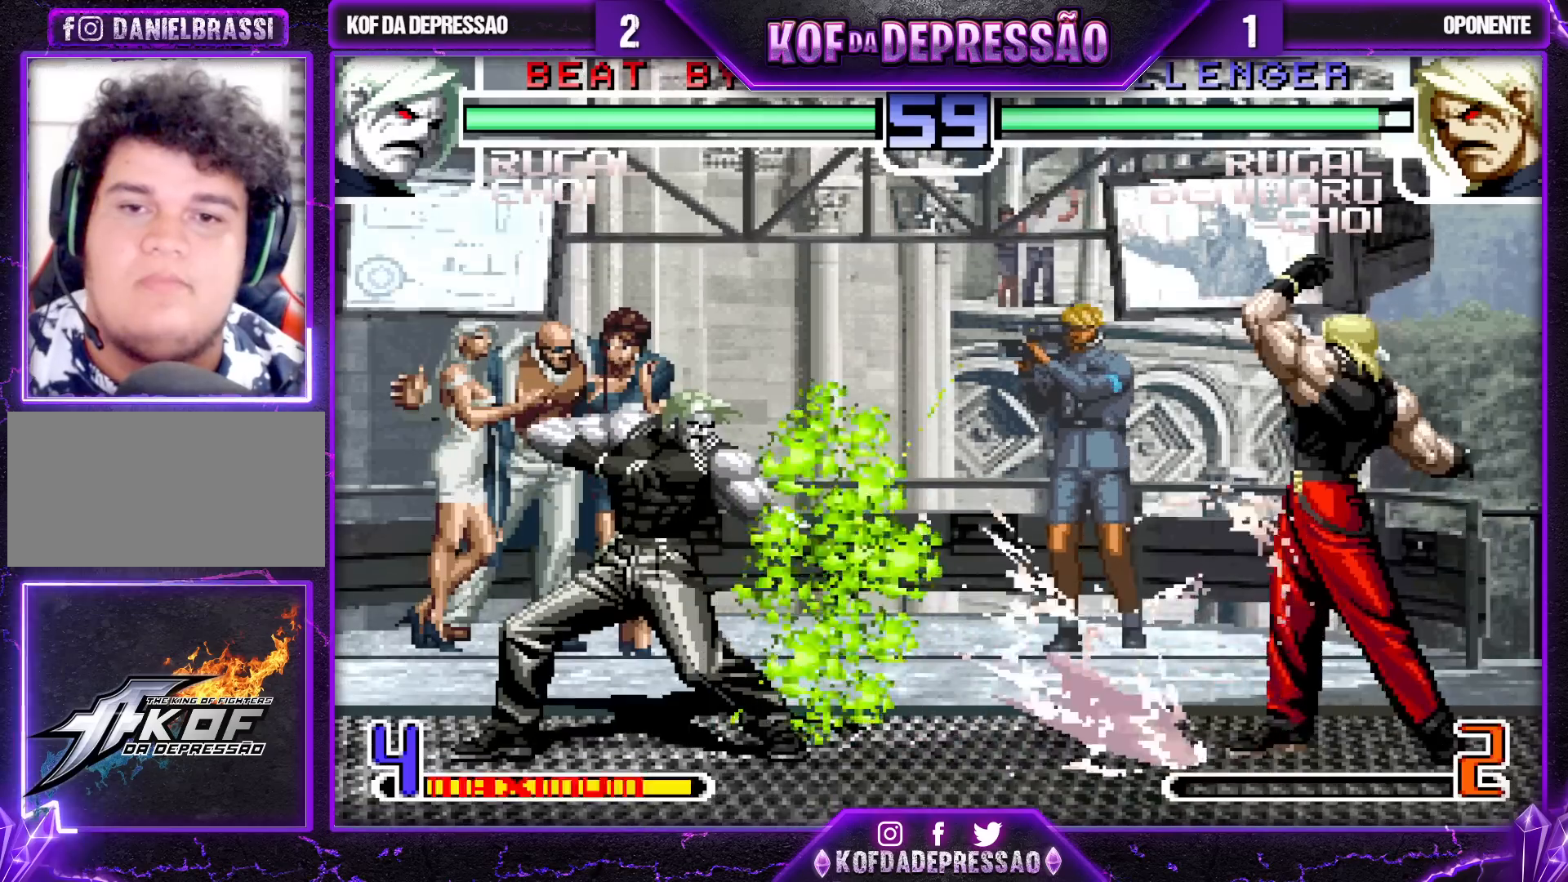
{"buttons": [], "left_stick": "center", "events": [[117, "left_stick", "right"], [200, "left_stick", "down"], [317, "R1", "down"], [317, "left_stick", "right"], [383, "left_stick", "center"], [400, "R1", "up"]]}
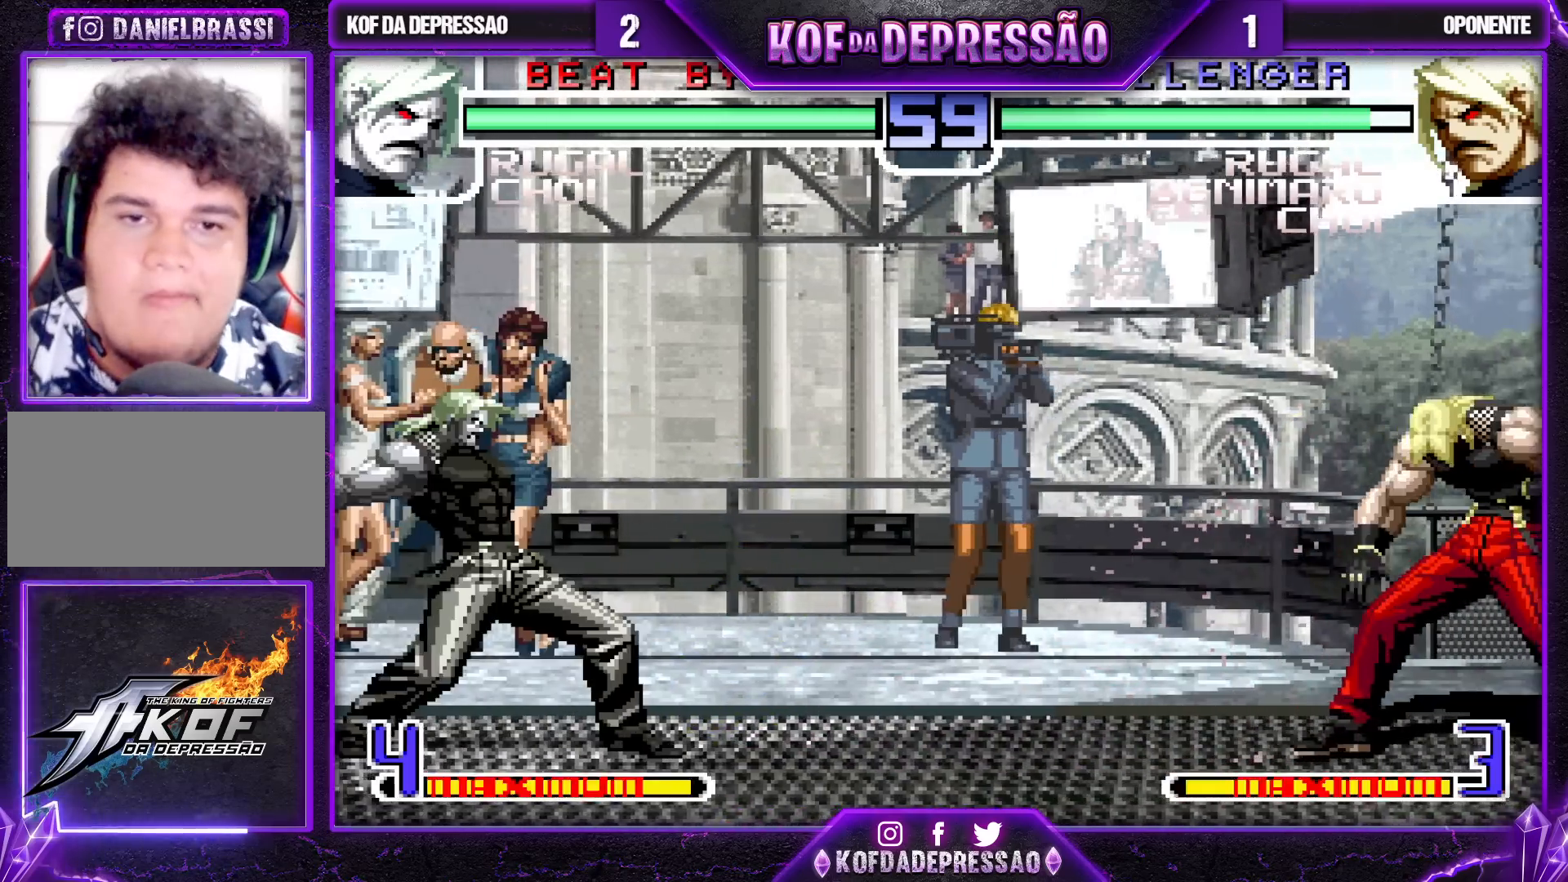
{"buttons": [], "left_stick": "center", "events": []}
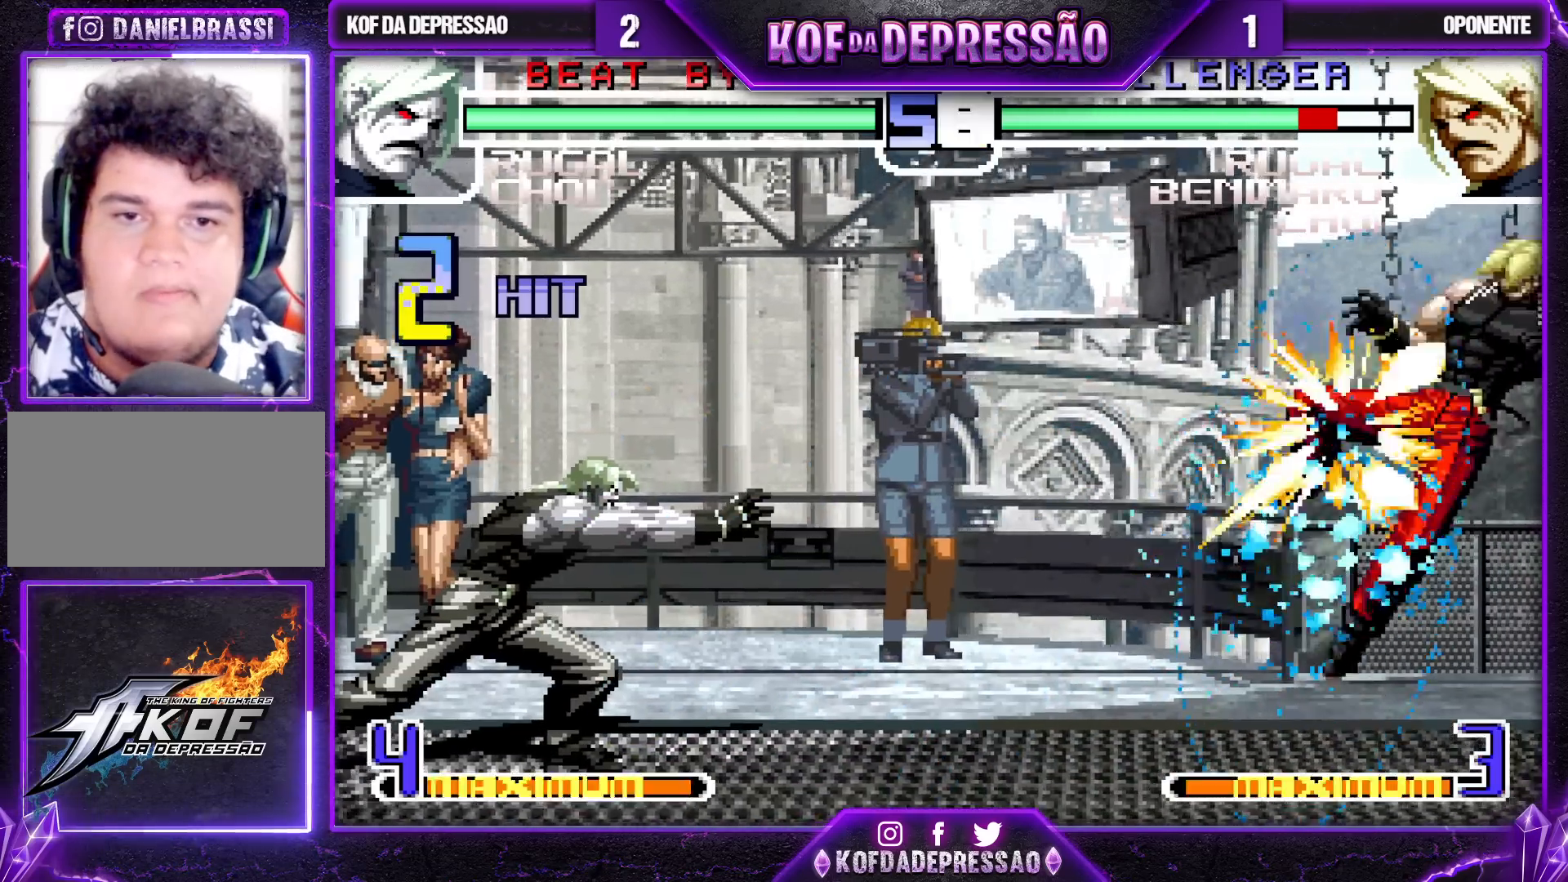
{"buttons": [], "left_stick": "left", "events": [[483, "left_stick", "left"]]}
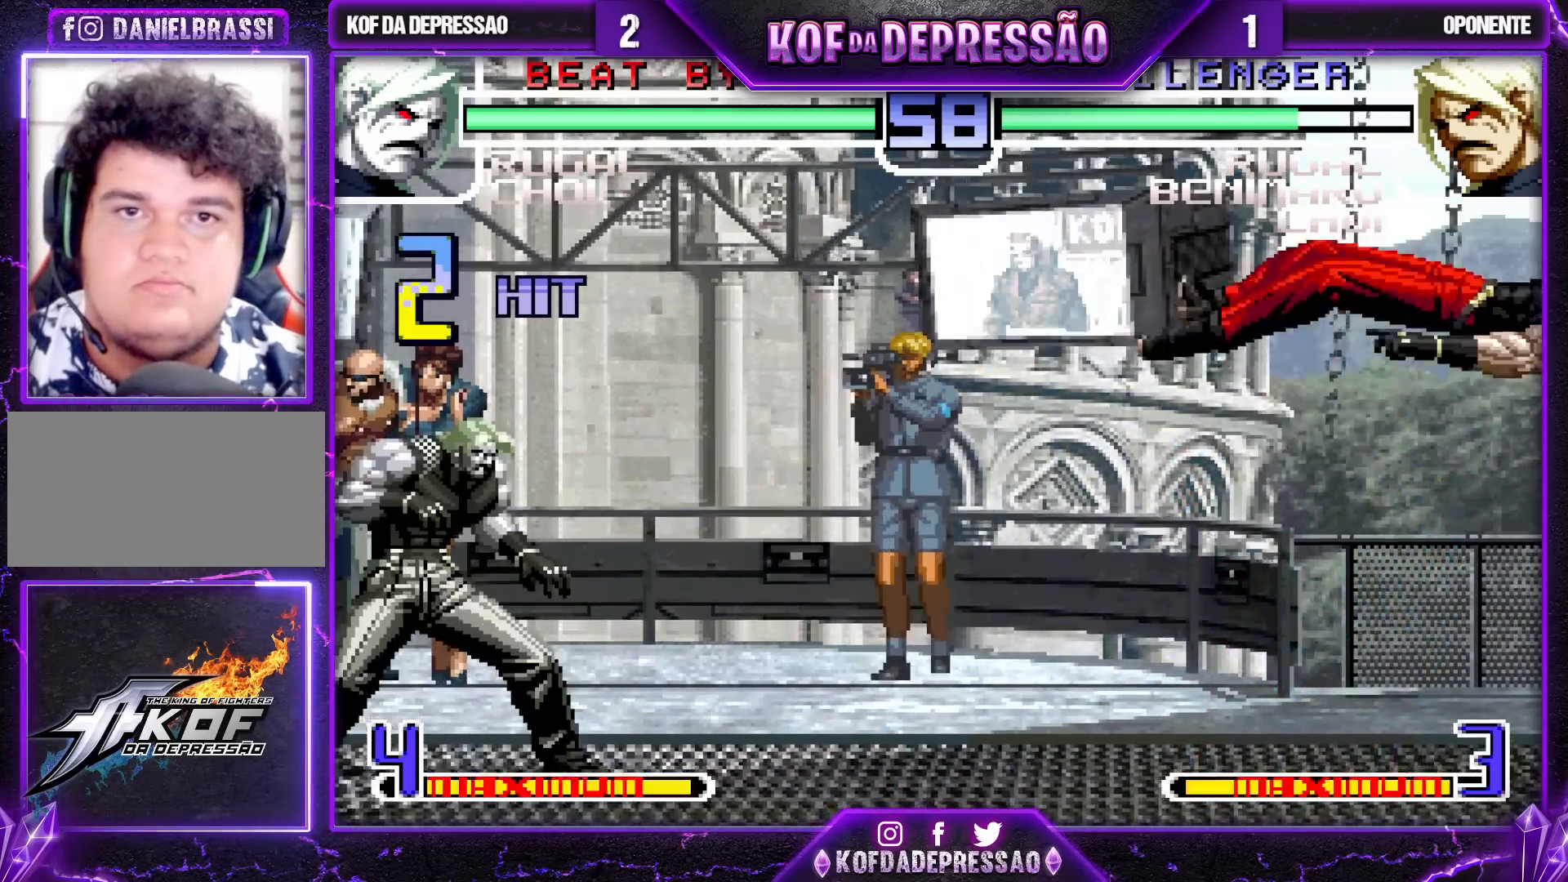
{"buttons": ["R1"], "left_stick": "center", "events": [[50, "left_stick", "down"], [150, "R1", "down"], [150, "left_stick", "right"], [200, "left_stick", "center"]]}
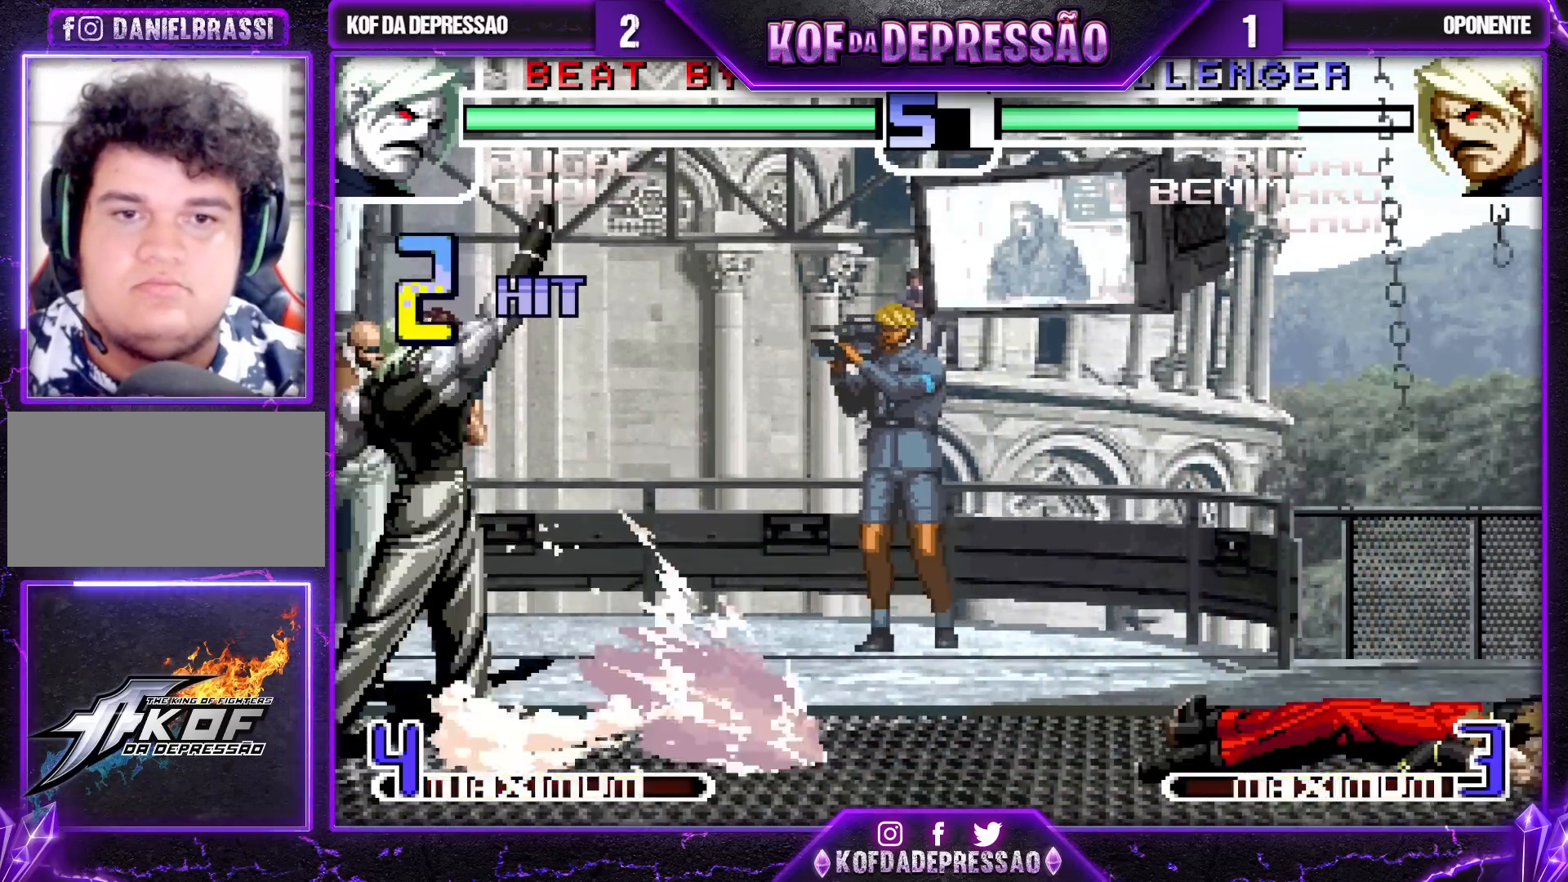
{"buttons": ["SQUARE"], "left_stick": "right", "events": [[283, "R1", "up"], [367, "left_stick", "down"], [467, "left_stick", "right"], [483, "SQUARE", "down"]]}
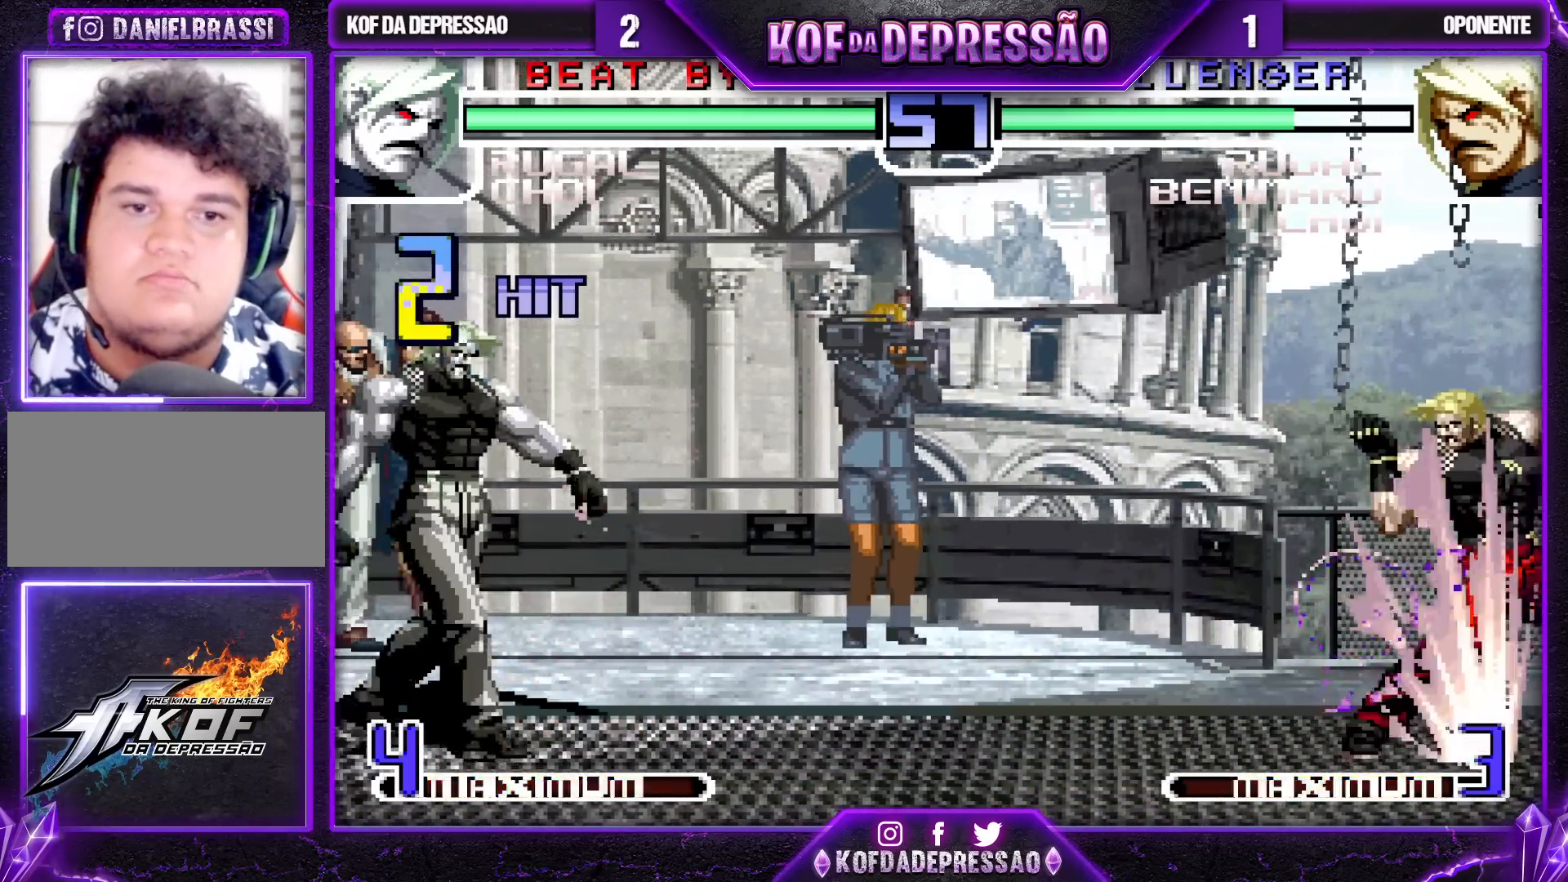
{"buttons": [], "left_stick": "center", "events": [[17, "left_stick", "center"], [67, "SQUARE", "up"]]}
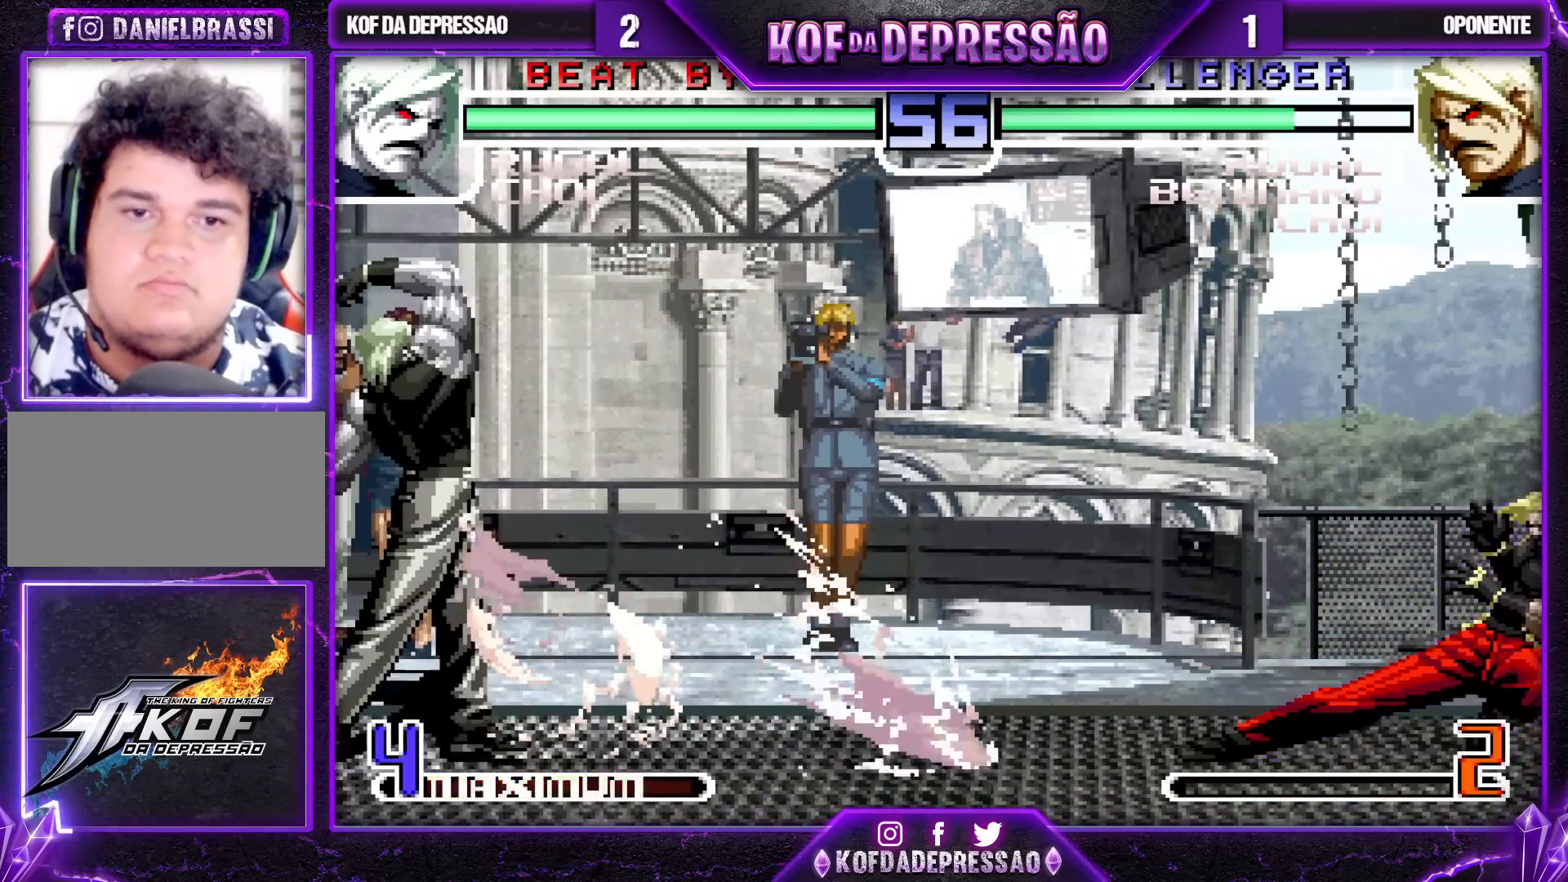
{"buttons": [], "left_stick": "center", "events": [[417, "left_stick", "right"], [483, "left_stick", "center"]]}
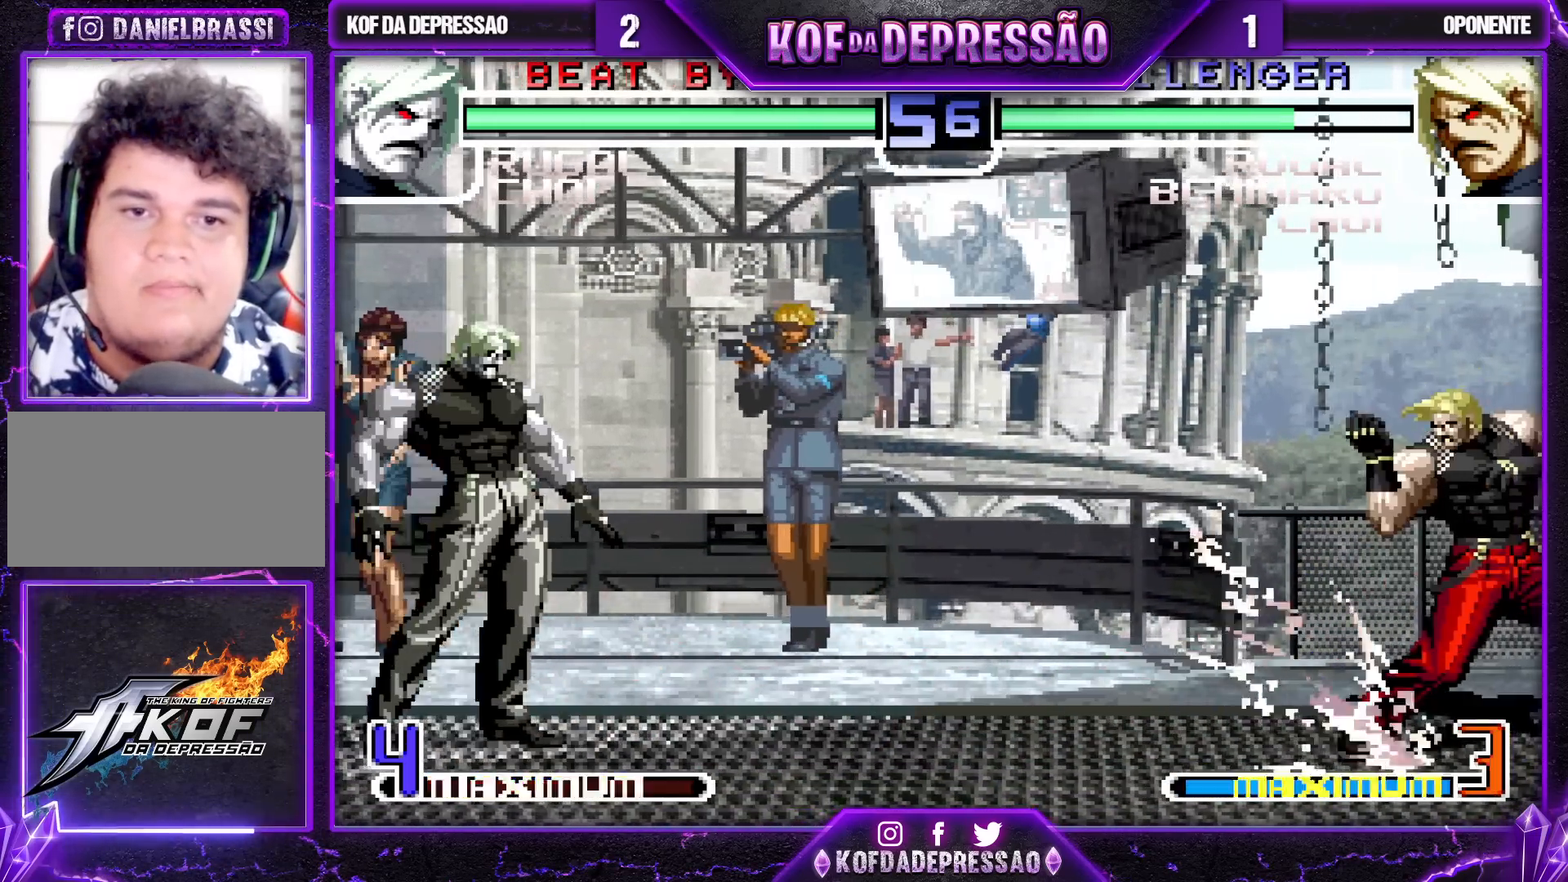
{"buttons": [], "left_stick": "up-right", "events": [[33, "left_stick", "right"], [417, "left_stick", "up-right"]]}
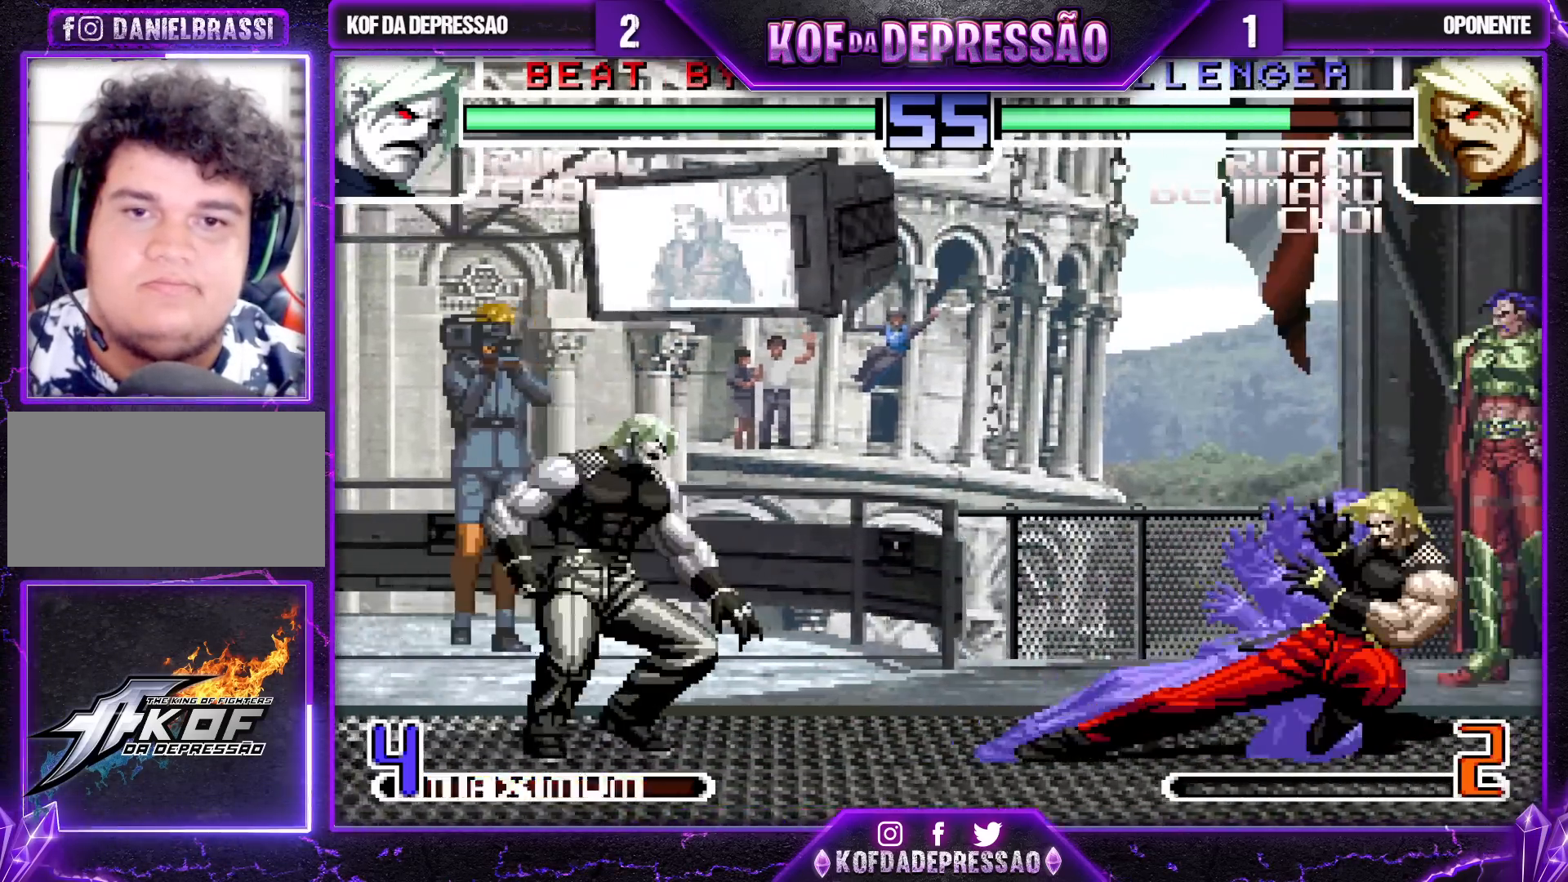
{"buttons": [], "left_stick": "up", "events": [[183, "left_stick", "center"], [300, "CROSS", "down"], [350, "left_stick", "left"], [383, "CROSS", "up"], [400, "left_stick", "down"], [500, "left_stick", "up"]]}